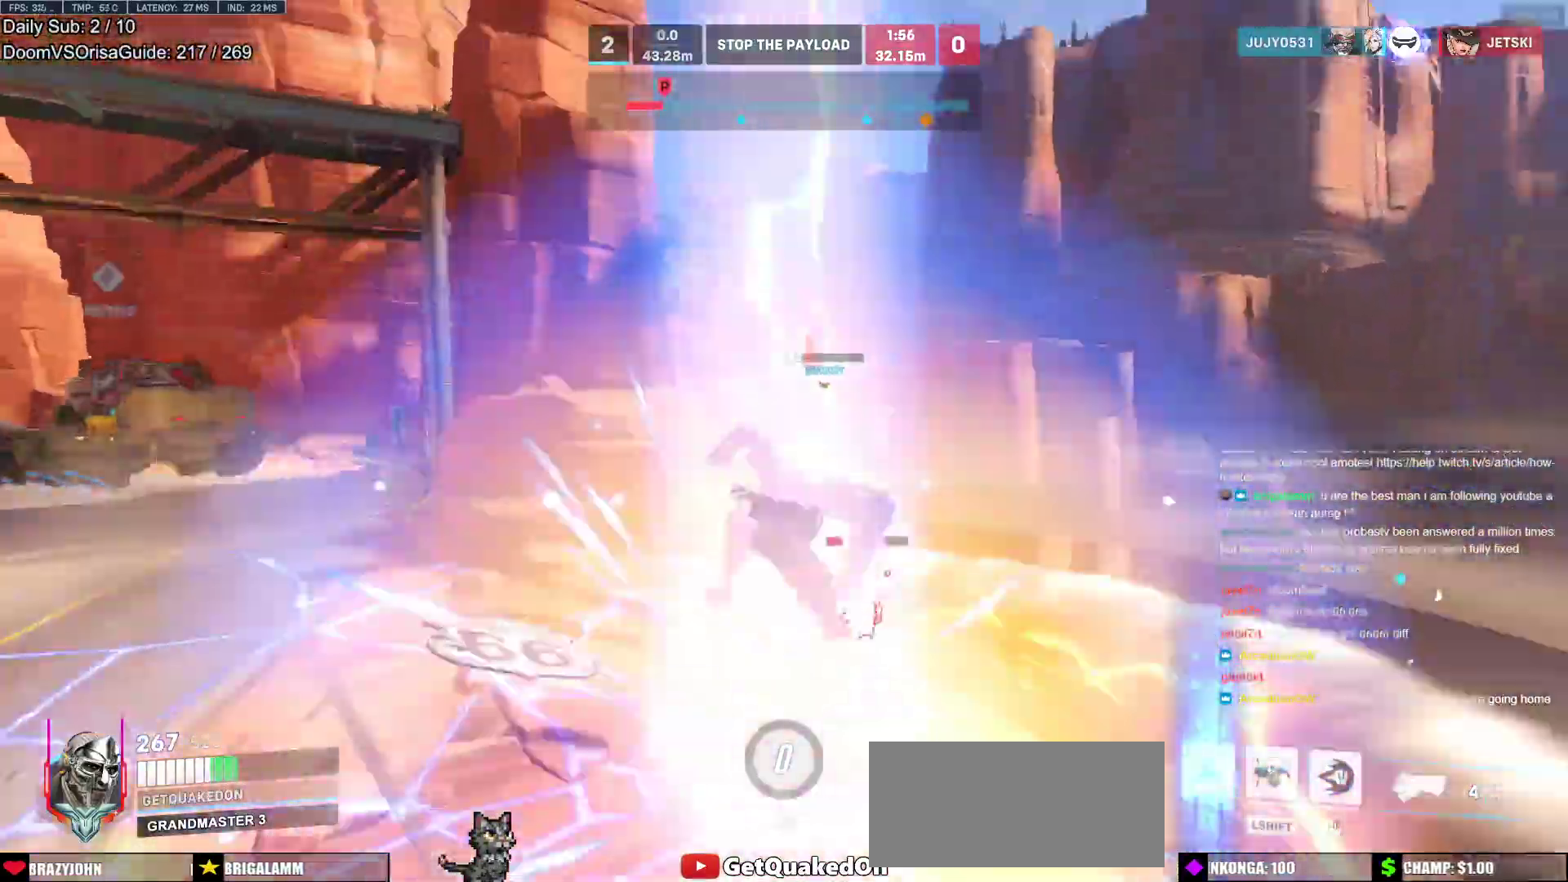
Gameplay with keyboard and mouse; each line is a JSON object with the keys and mouse buttons held at the frame after it. "events" lists presses ("down") and releases ("up") of "a", "ctrl", "d", "e", "f", "melee", "q", "r", "s", "shift", "space", "w", "mouse_left" and "mouse_right" between this image and that frame as [ms after this image, input, new state], when the widget could be followed in between. "mouse_left", "mouse_right" = the "left", "right" buttons of the "mouse" list. No other keys are recorded. Mouse movement is not recorded. Key names are as the overlay labels them; some are game actions (e.g. jump) rather than physical keys.
{"keys": ["w"], "mouse": [], "events": [[433, "d", "up"], [433, "mouse_right", "up"], [433, "w", "down"]]}
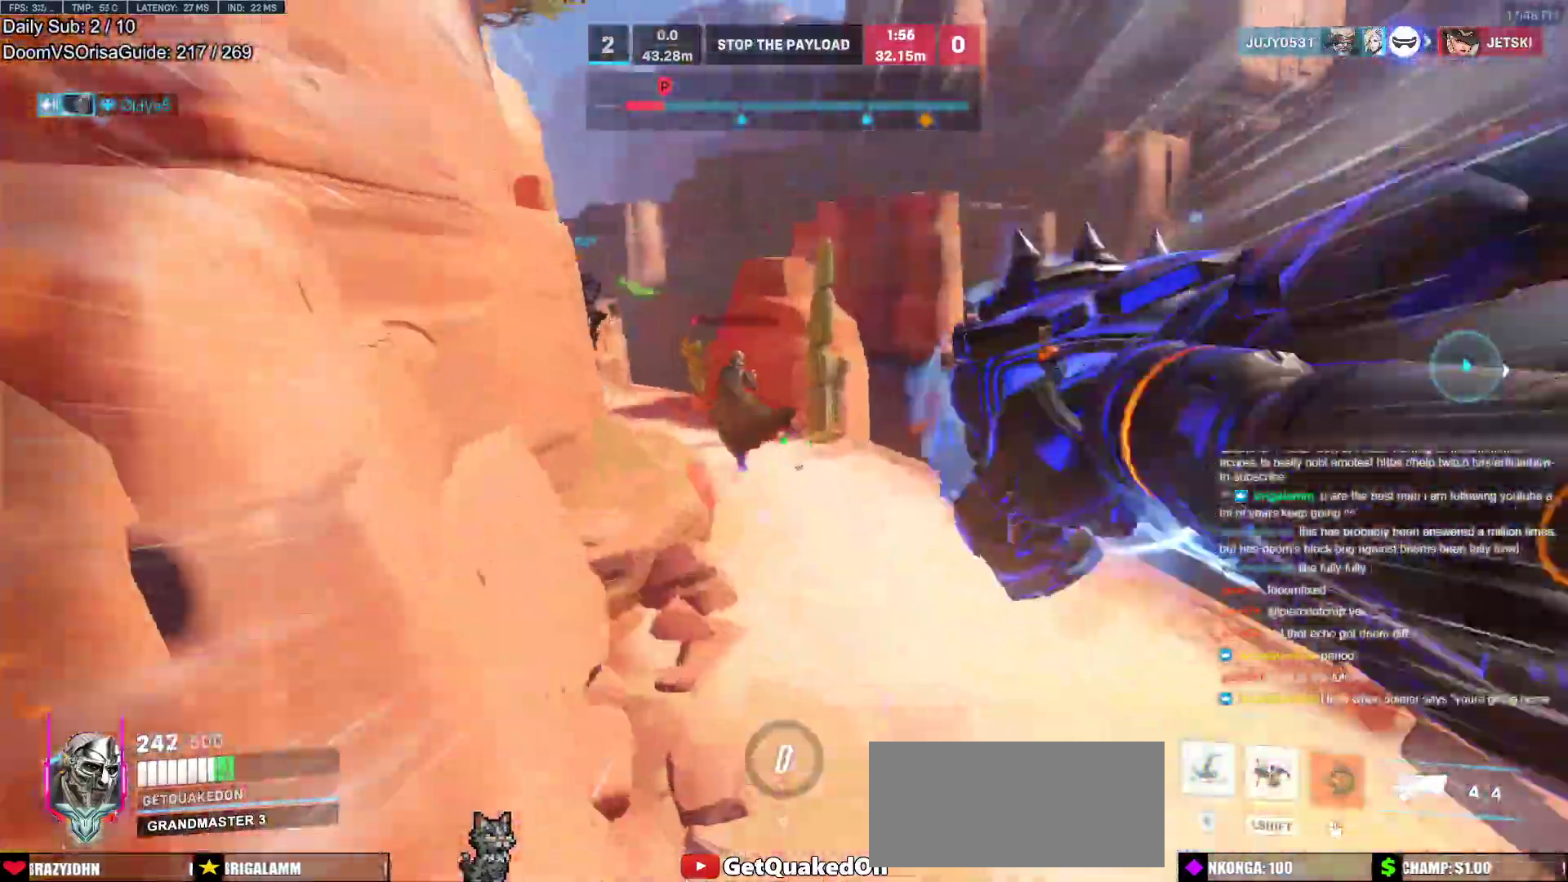
{"keys": ["a"], "mouse": ["left"], "events": [[167, "a", "down"], [300, "a", "up"], [450, "d", "down"], [500, "a", "down"], [500, "d", "up"], [500, "mouse_left", "down"], [500, "w", "up"]]}
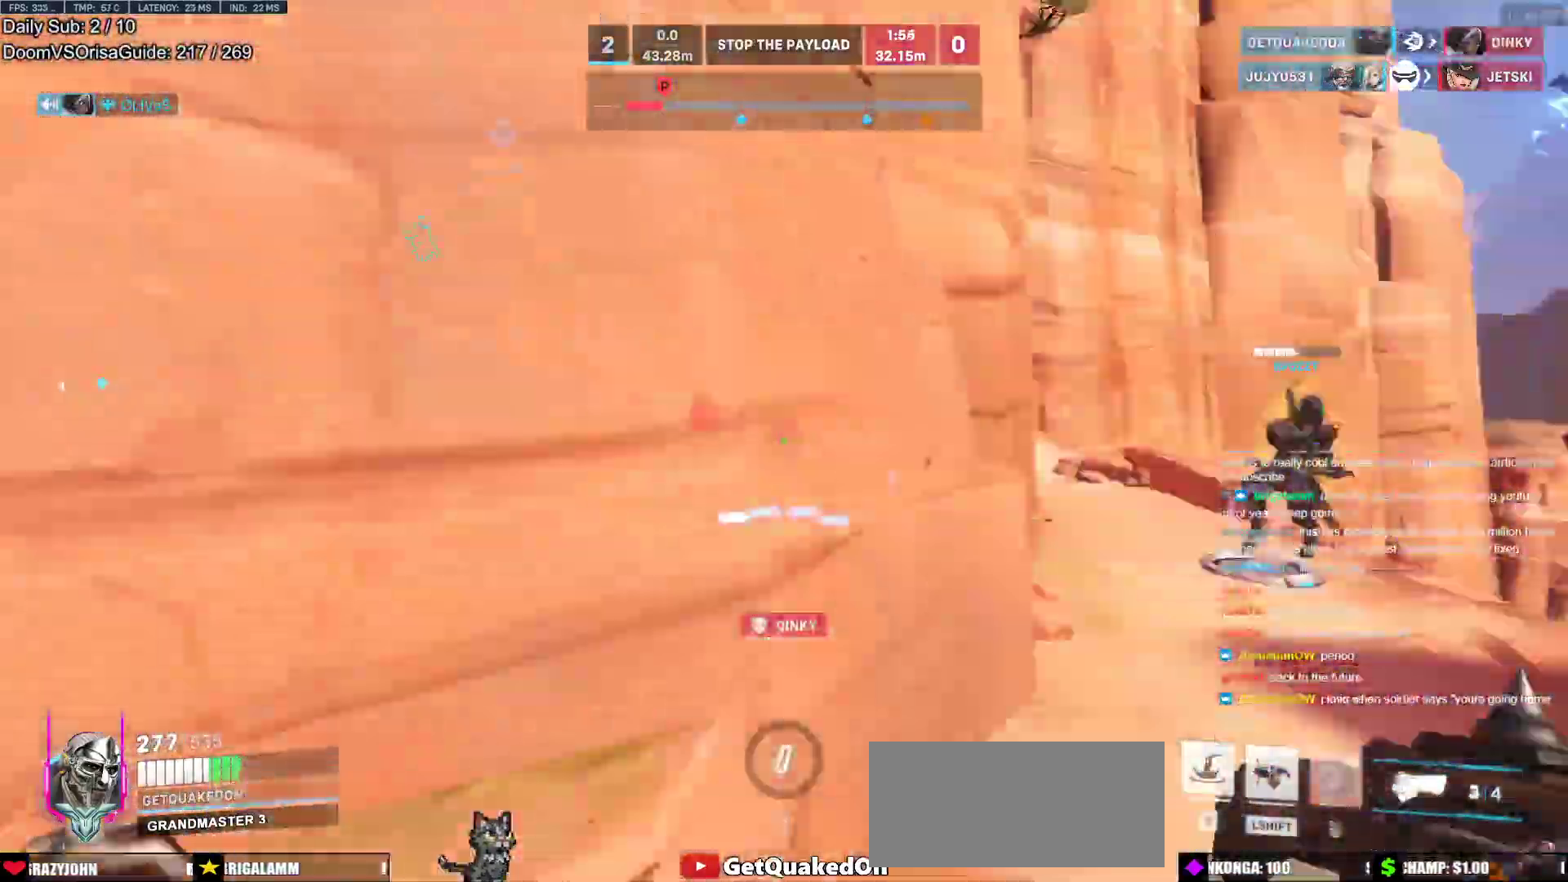
{"keys": ["a", "w"], "mouse": [], "events": [[133, "mouse_left", "up"], [267, "space", "down"], [267, "w", "down"], [317, "w", "up"], [367, "space", "up"], [500, "w", "down"]]}
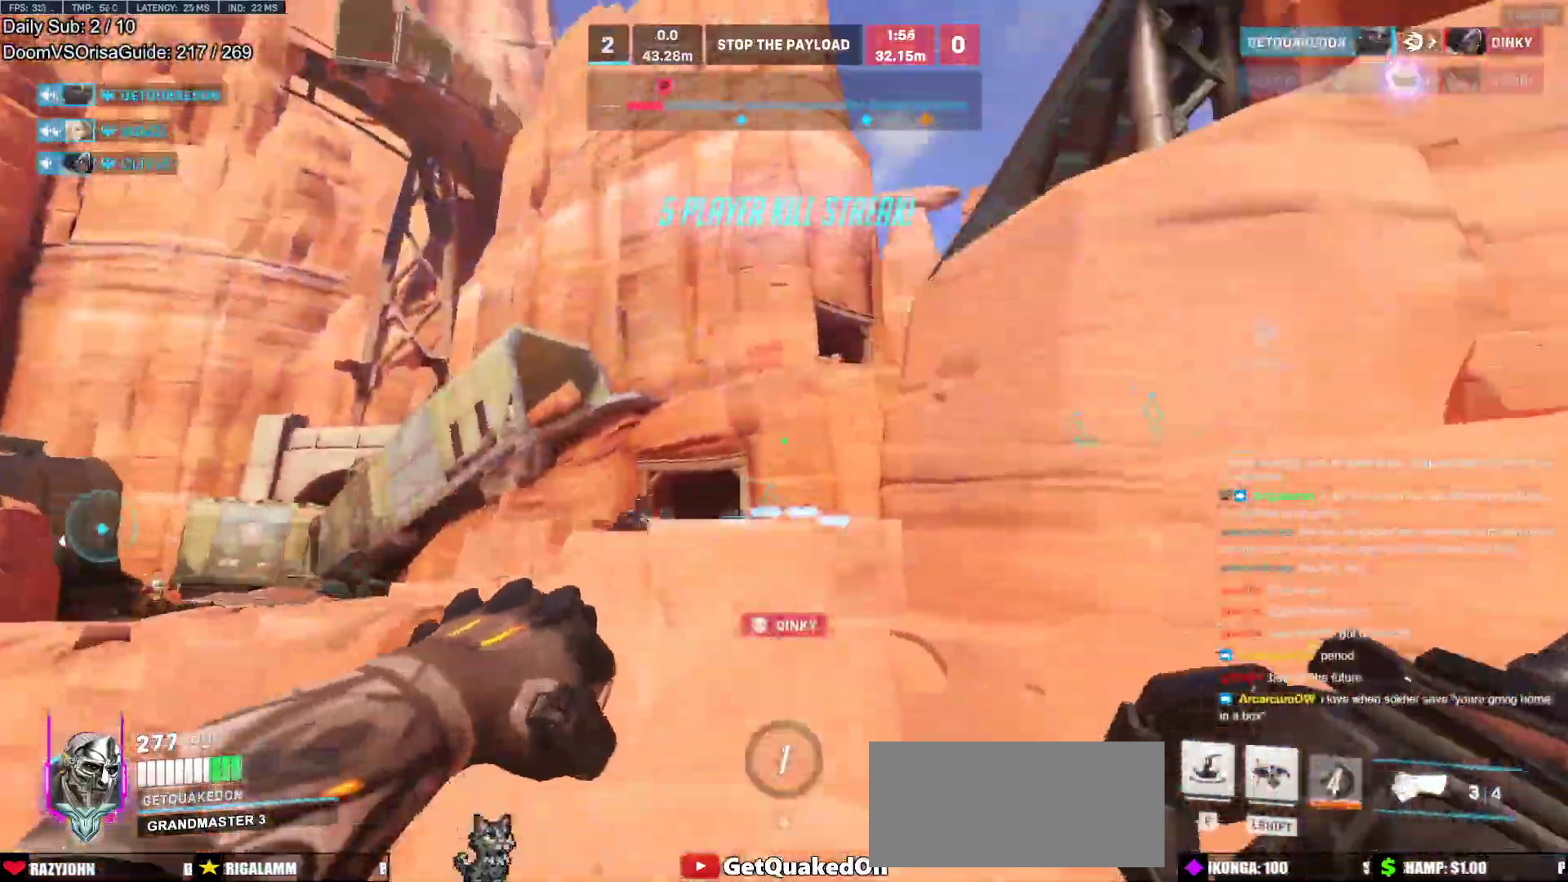
{"keys": ["d"], "mouse": [], "events": [[150, "e", "down"], [200, "a", "up"], [250, "e", "up"], [333, "d", "down"], [333, "w", "up"]]}
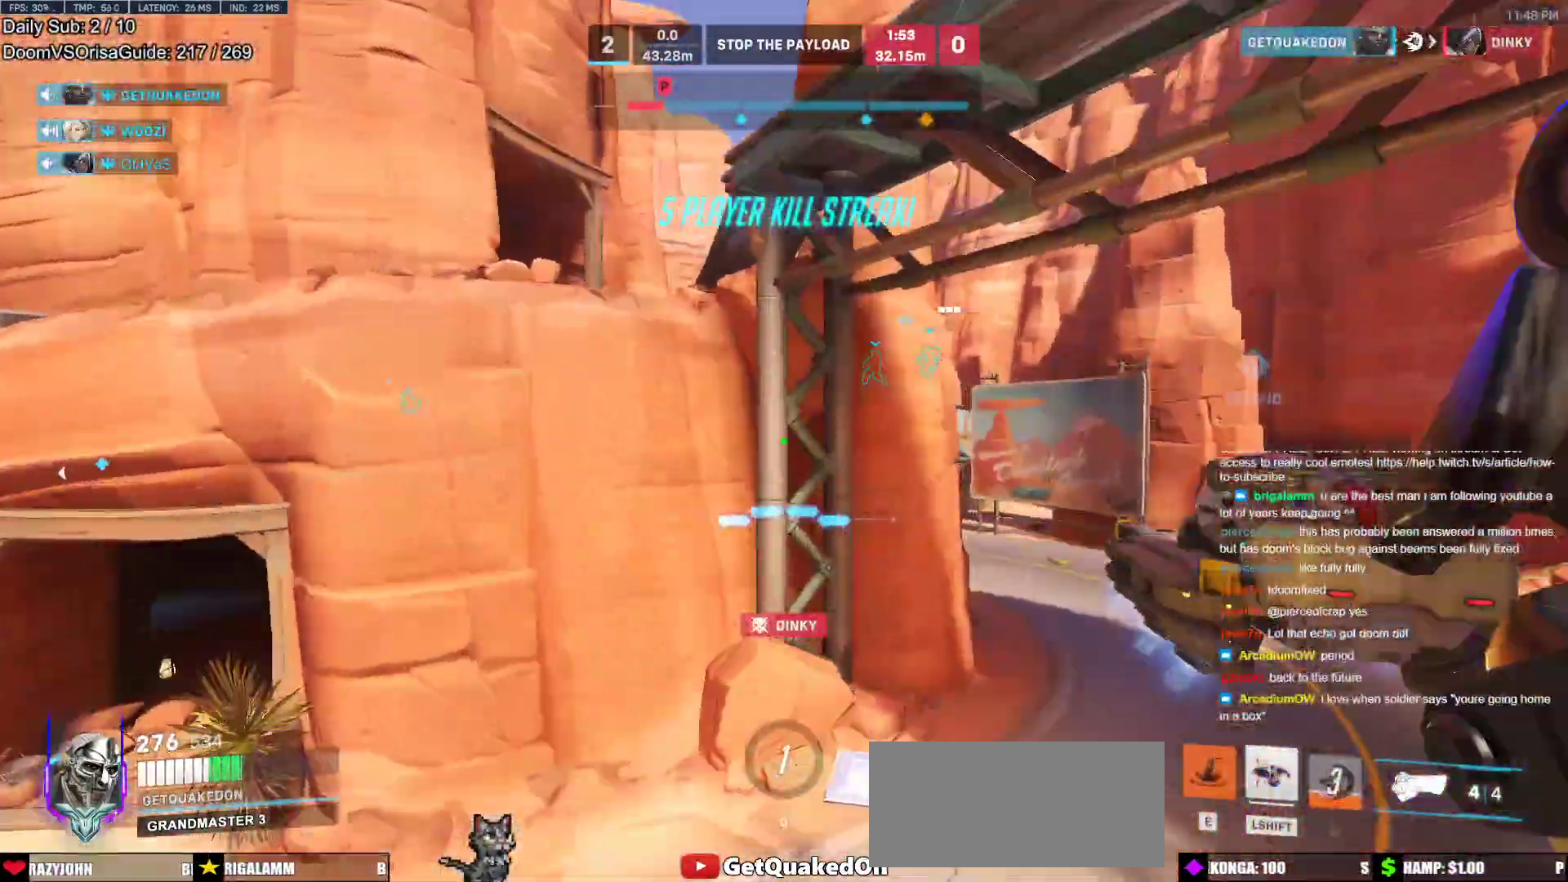
{"keys": ["a", "s"], "mouse": [], "events": [[67, "a", "down"], [67, "s", "down"], [167, "d", "up"]]}
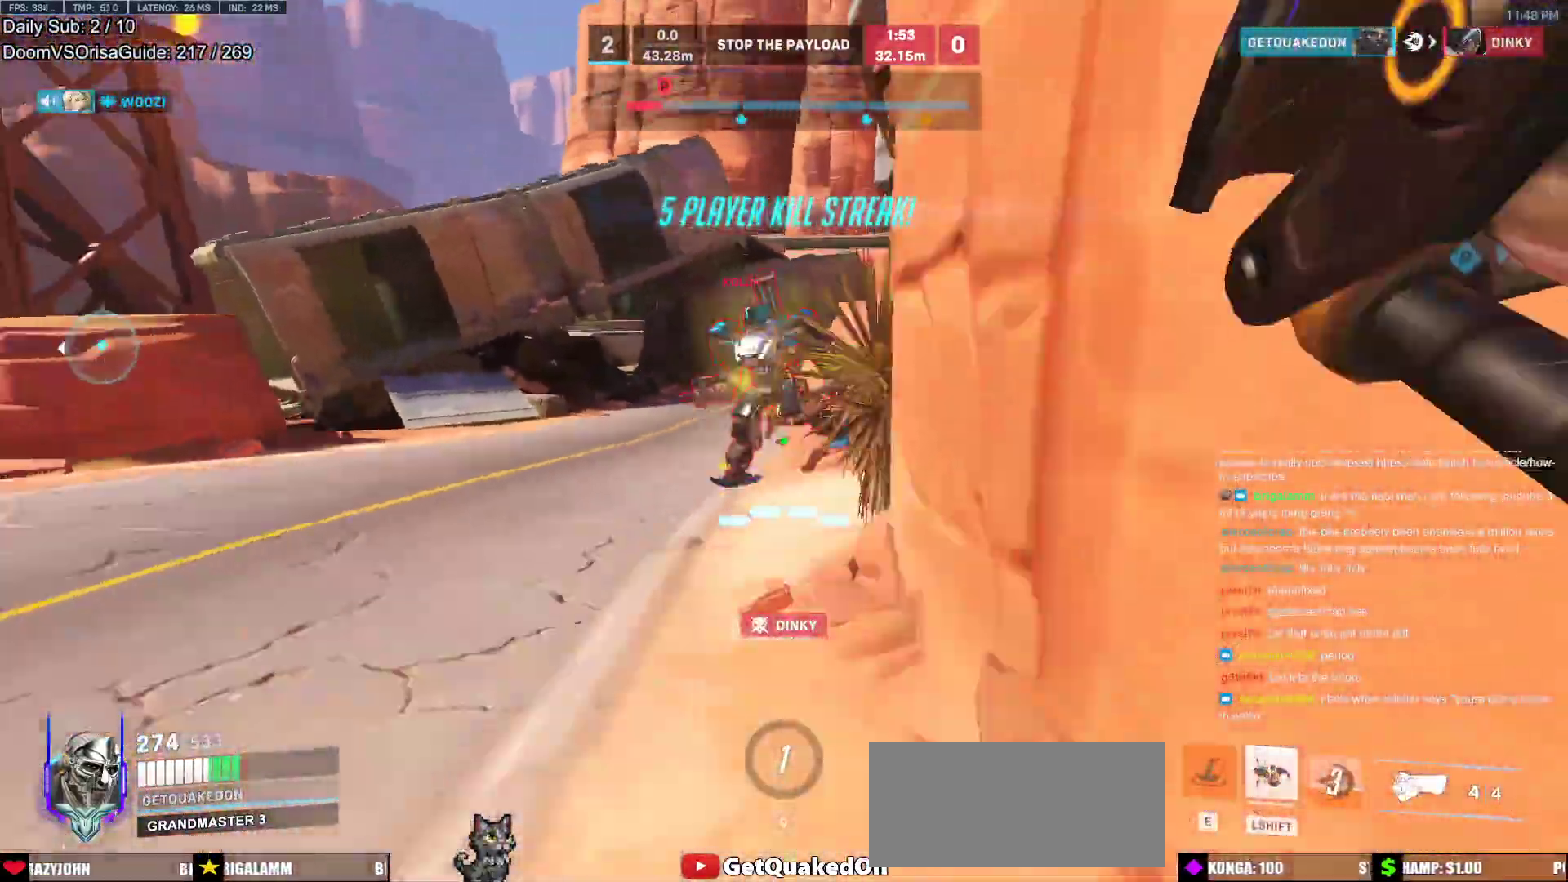
{"keys": ["s"], "mouse": [], "events": [[183, "a", "up"], [233, "space", "down"], [267, "mouse_left", "down"], [317, "space", "up"], [467, "mouse_left", "up"]]}
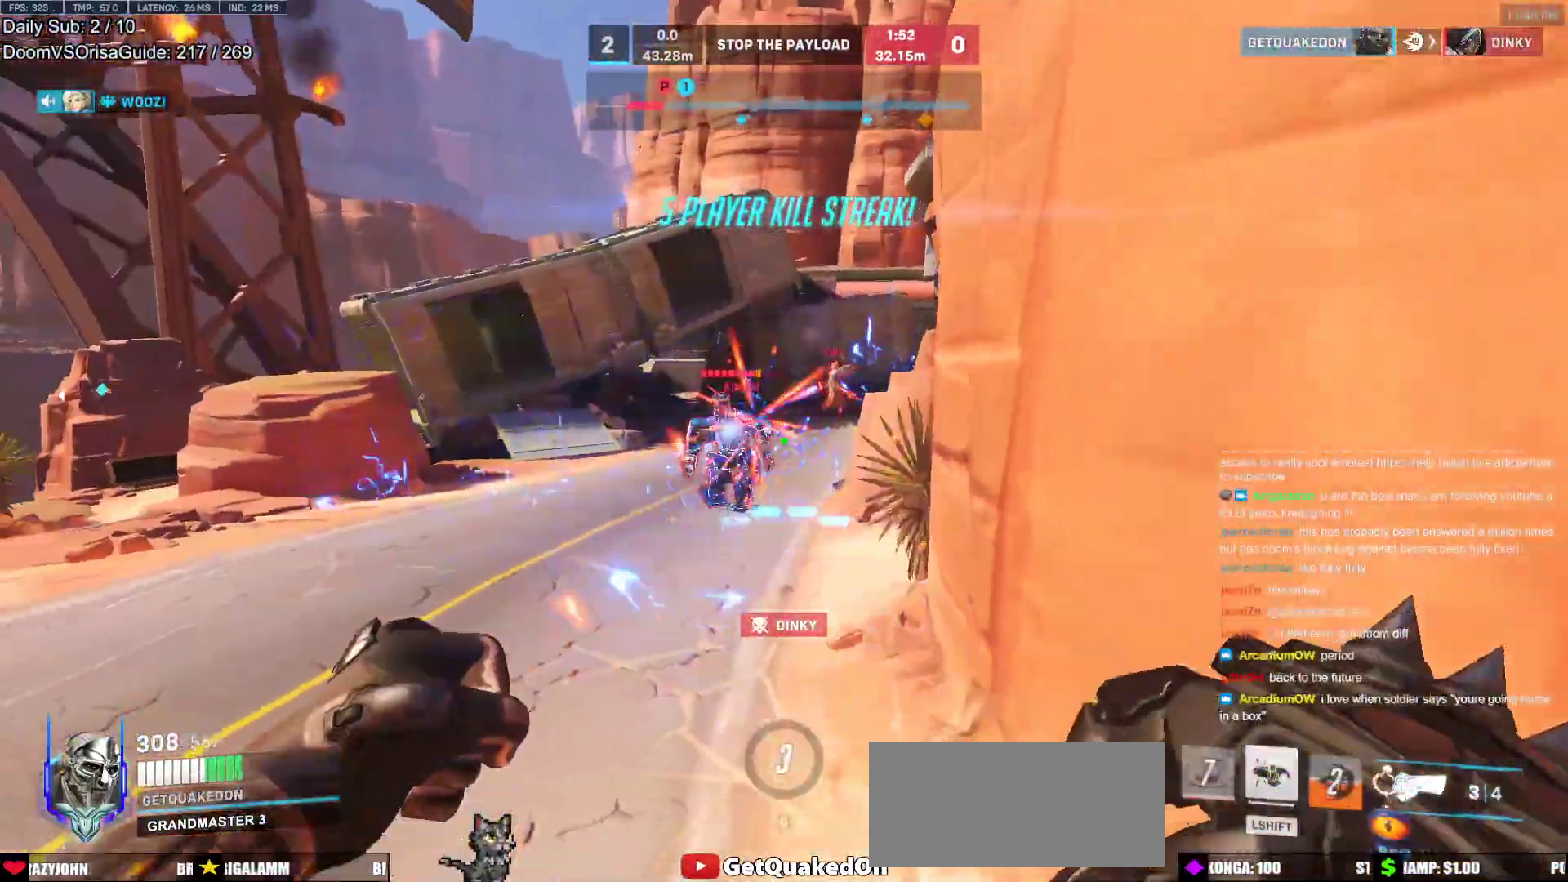
{"keys": ["s"], "mouse": ["left"], "events": [[50, "mouse_left", "down"], [250, "mouse_left", "up"], [383, "mouse_left", "down"]]}
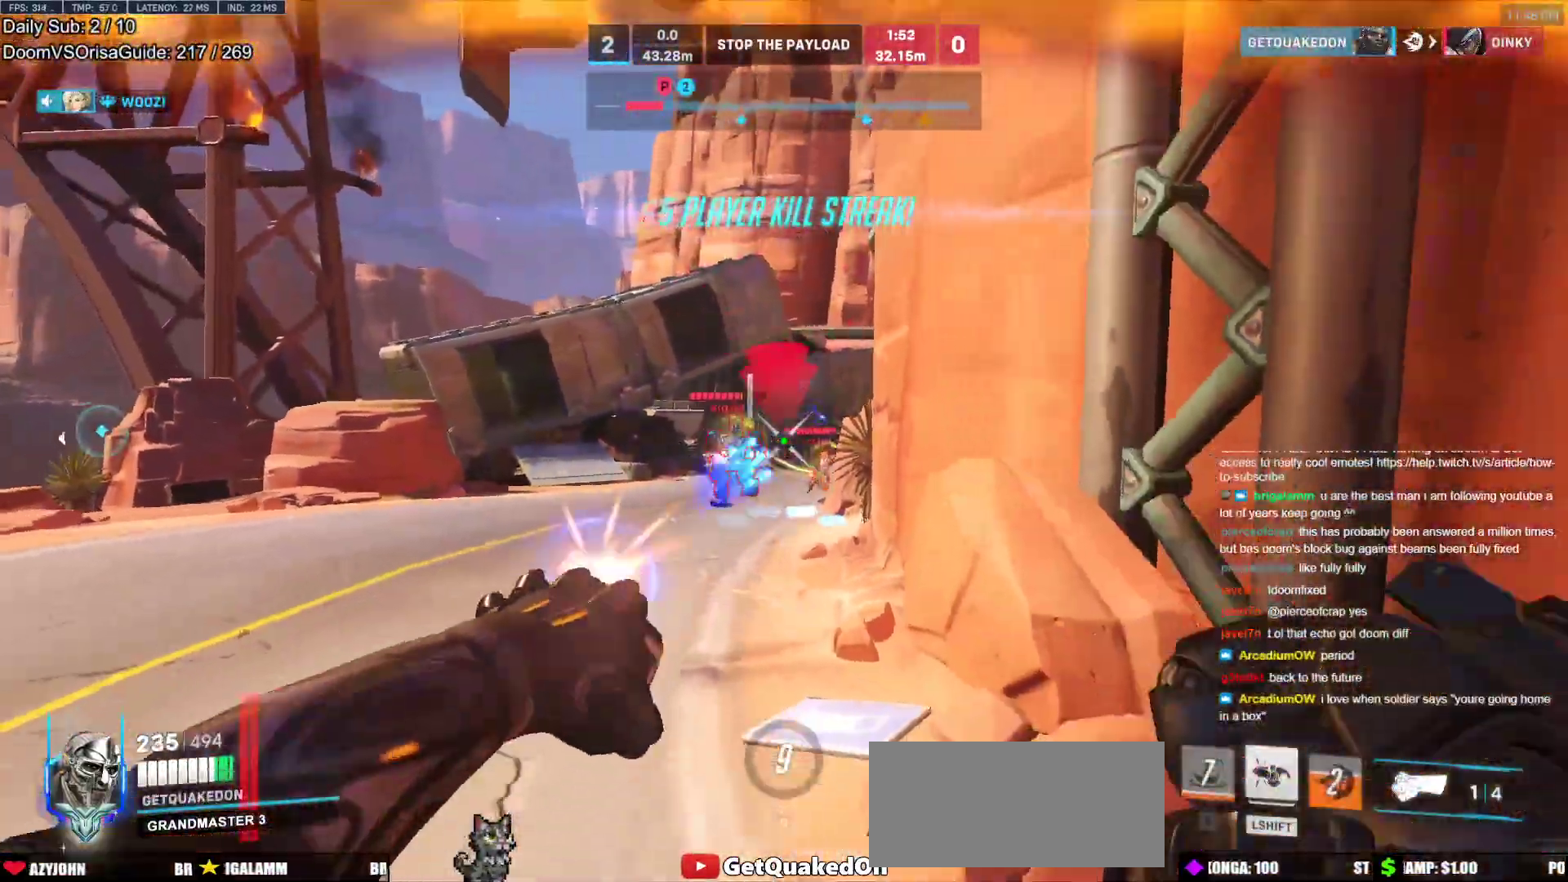
{"keys": ["s", "shift"], "mouse": [], "events": [[17, "d", "down"], [67, "mouse_left", "up"], [300, "mouse_left", "down"], [400, "shift", "down"], [450, "mouse_left", "up"], [500, "d", "up"]]}
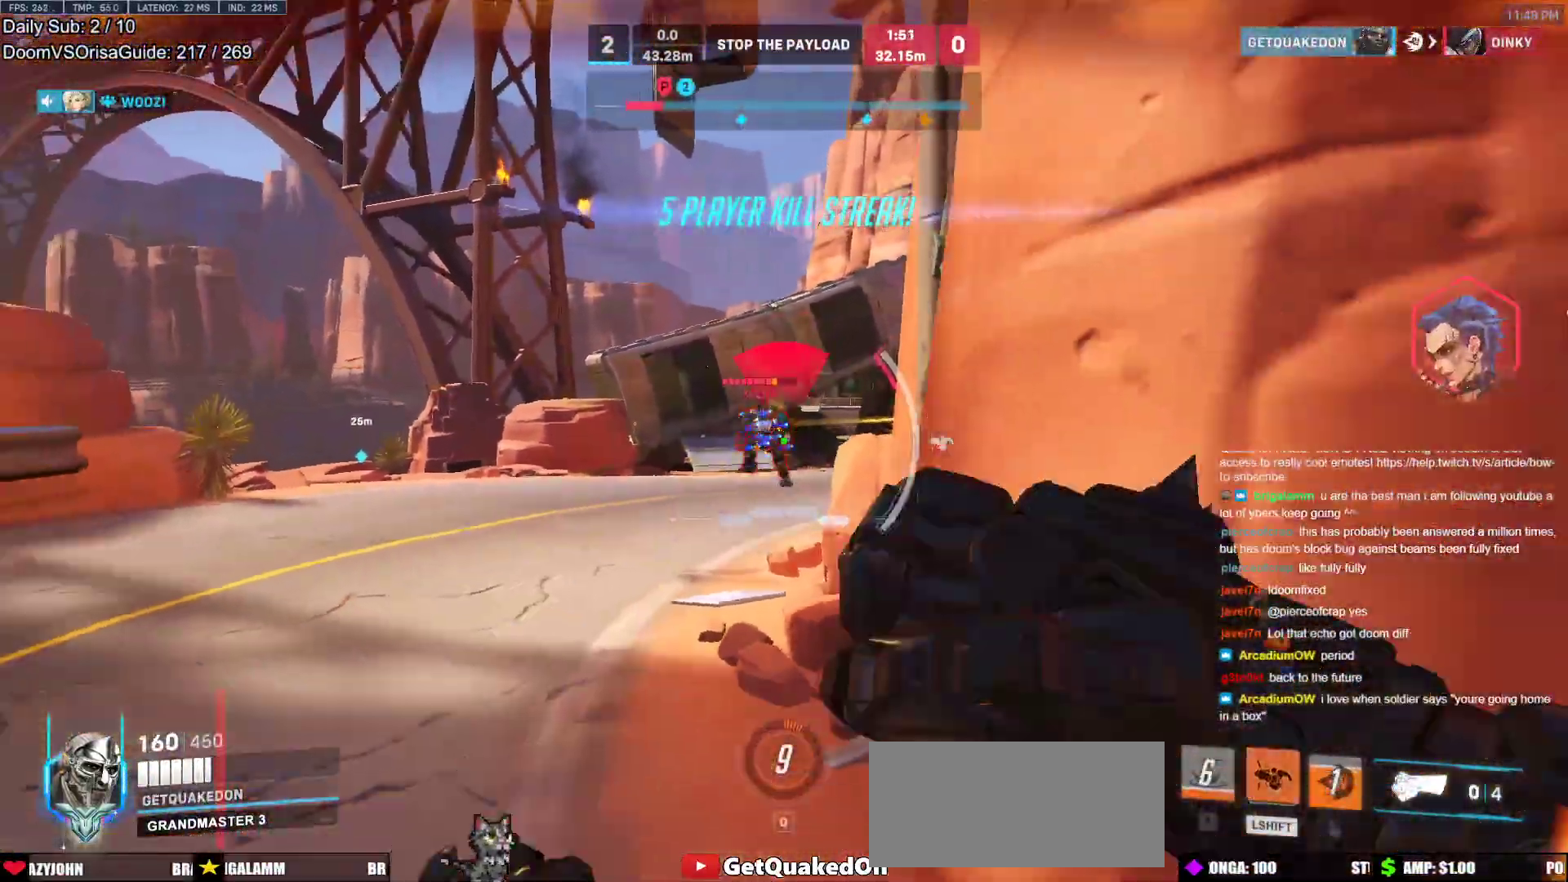
{"keys": ["s"], "mouse": [], "events": [[33, "shift", "up"]]}
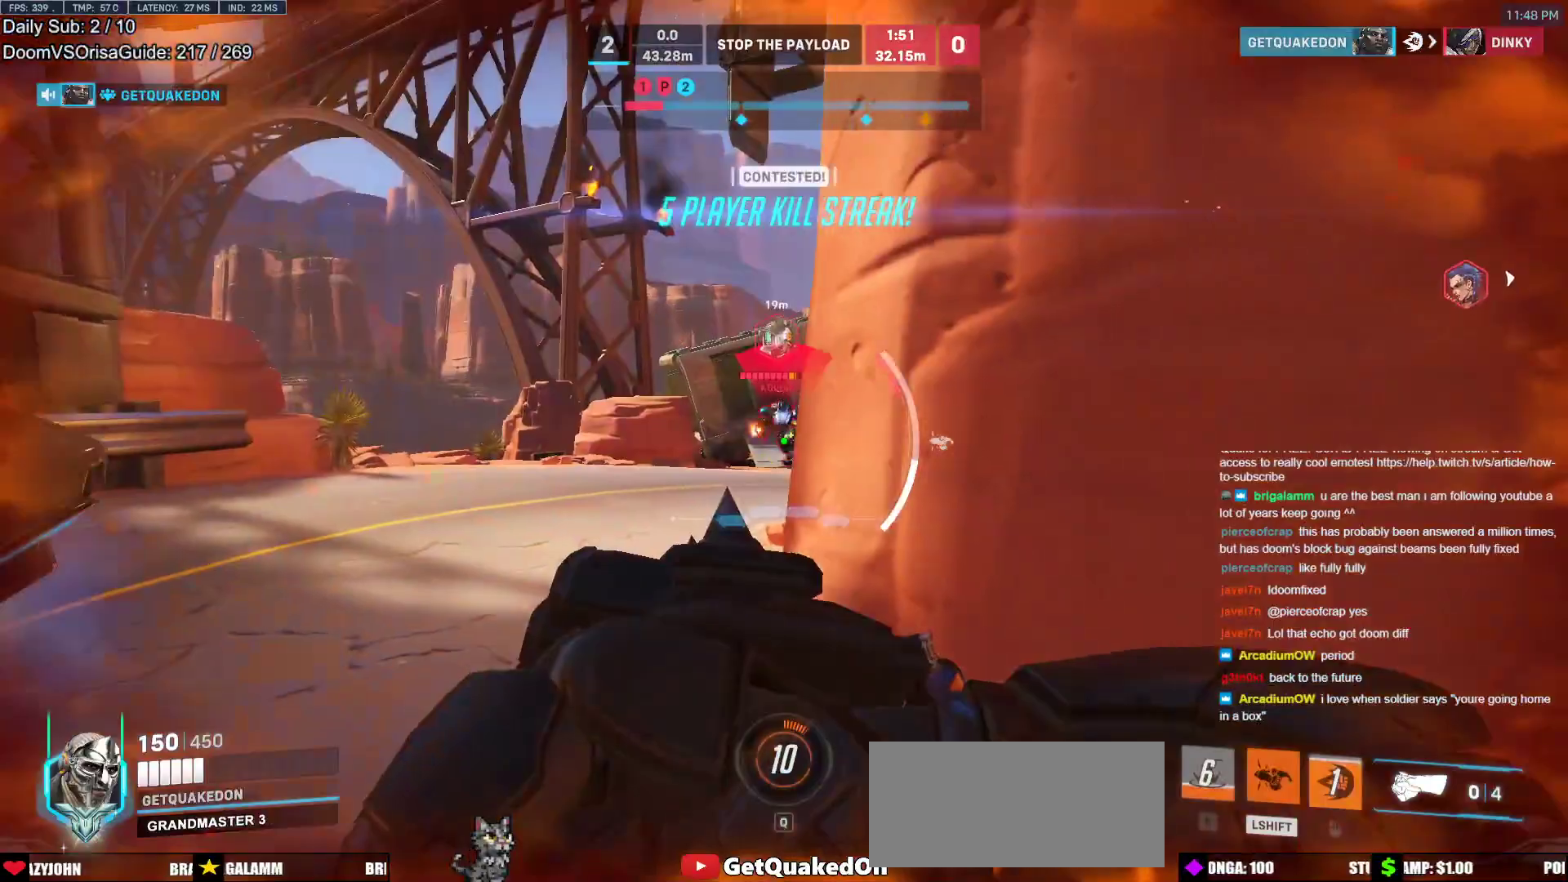
{"keys": ["d", "s"], "mouse": [], "events": [[150, "d", "down"]]}
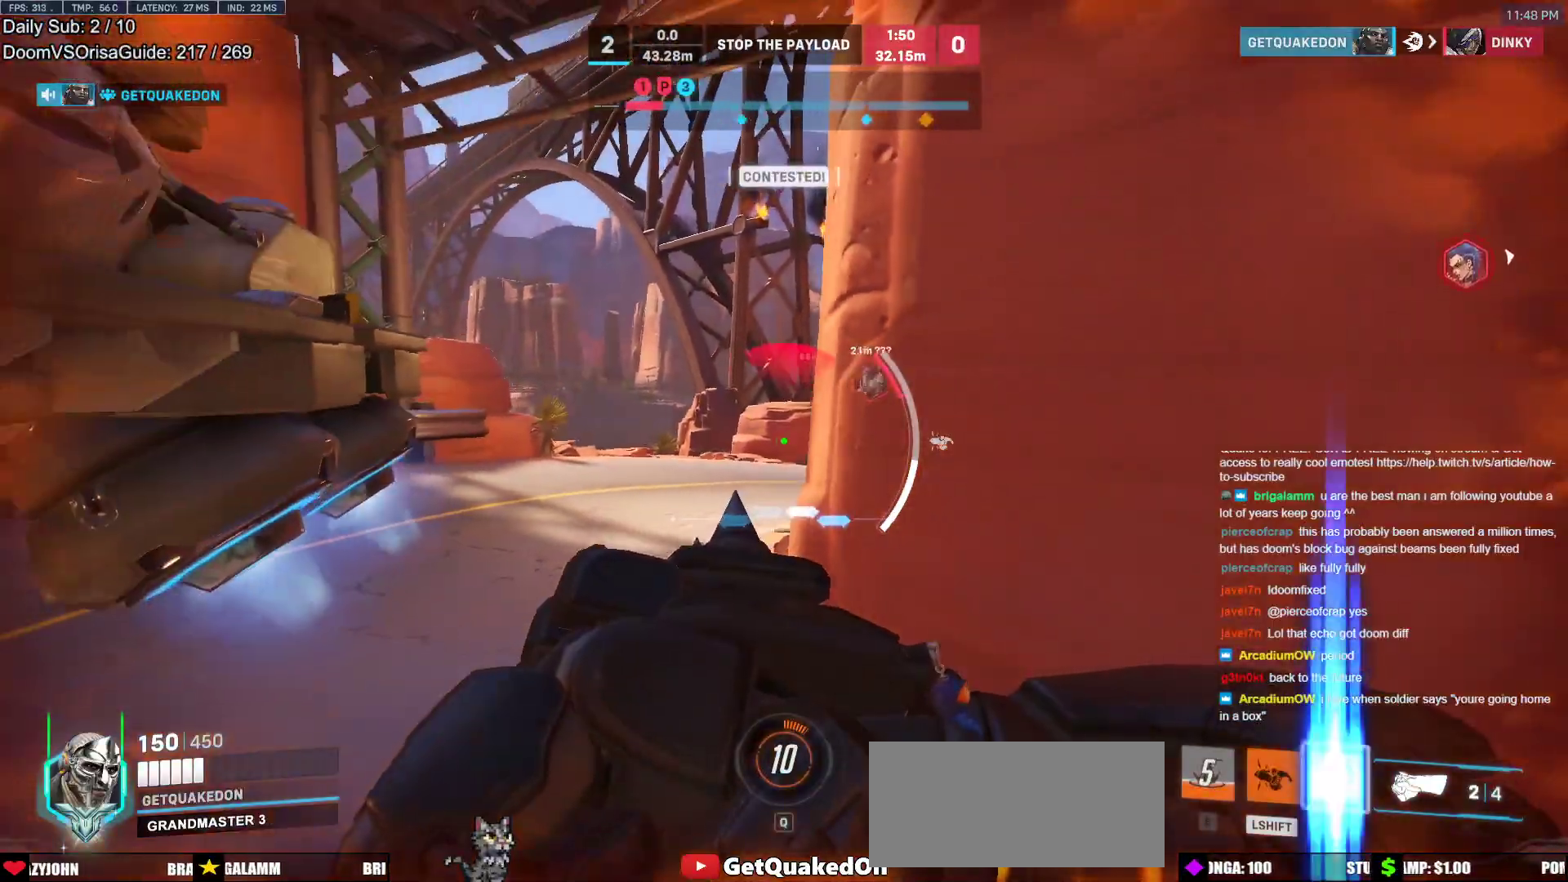
{"keys": ["a", "w"], "mouse": [], "events": [[67, "s", "up"], [167, "s", "down"], [217, "s", "up"], [350, "w", "down"], [400, "d", "up"], [500, "a", "down"]]}
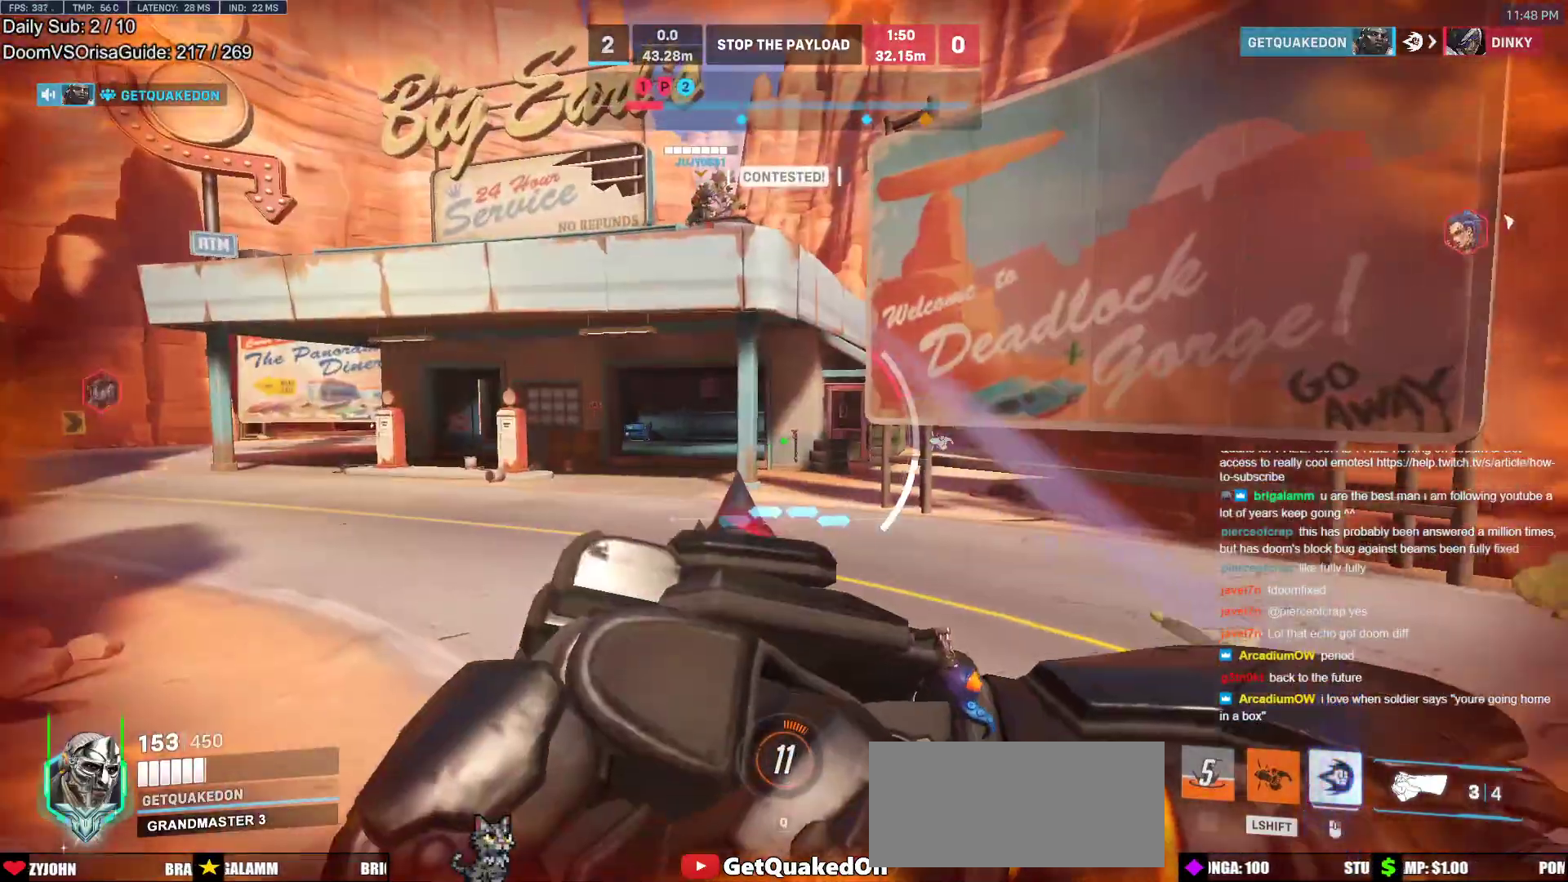
{"keys": ["s"], "mouse": [], "events": [[233, "shift", "down"], [233, "w", "up"], [317, "shift", "up"], [367, "s", "down"], [467, "a", "up"]]}
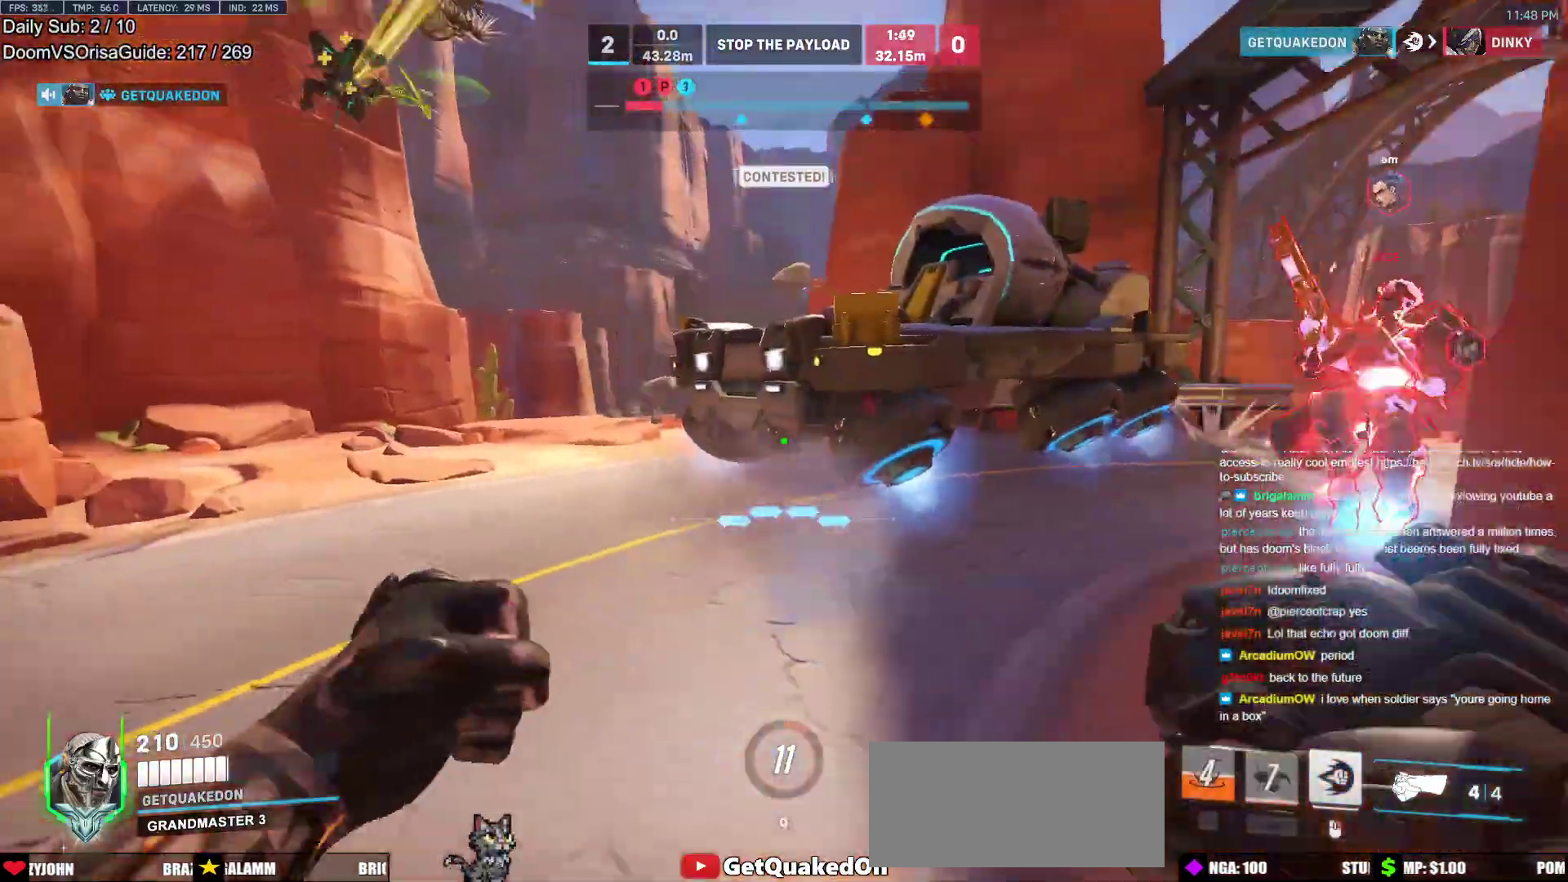
{"keys": ["d", "w"], "mouse": ["left"], "events": [[100, "mouse_left", "down"], [250, "a", "down"], [283, "mouse_left", "up"], [283, "s", "up"], [433, "mouse_left", "down"], [433, "w", "down"], [483, "a", "up"], [483, "d", "down"]]}
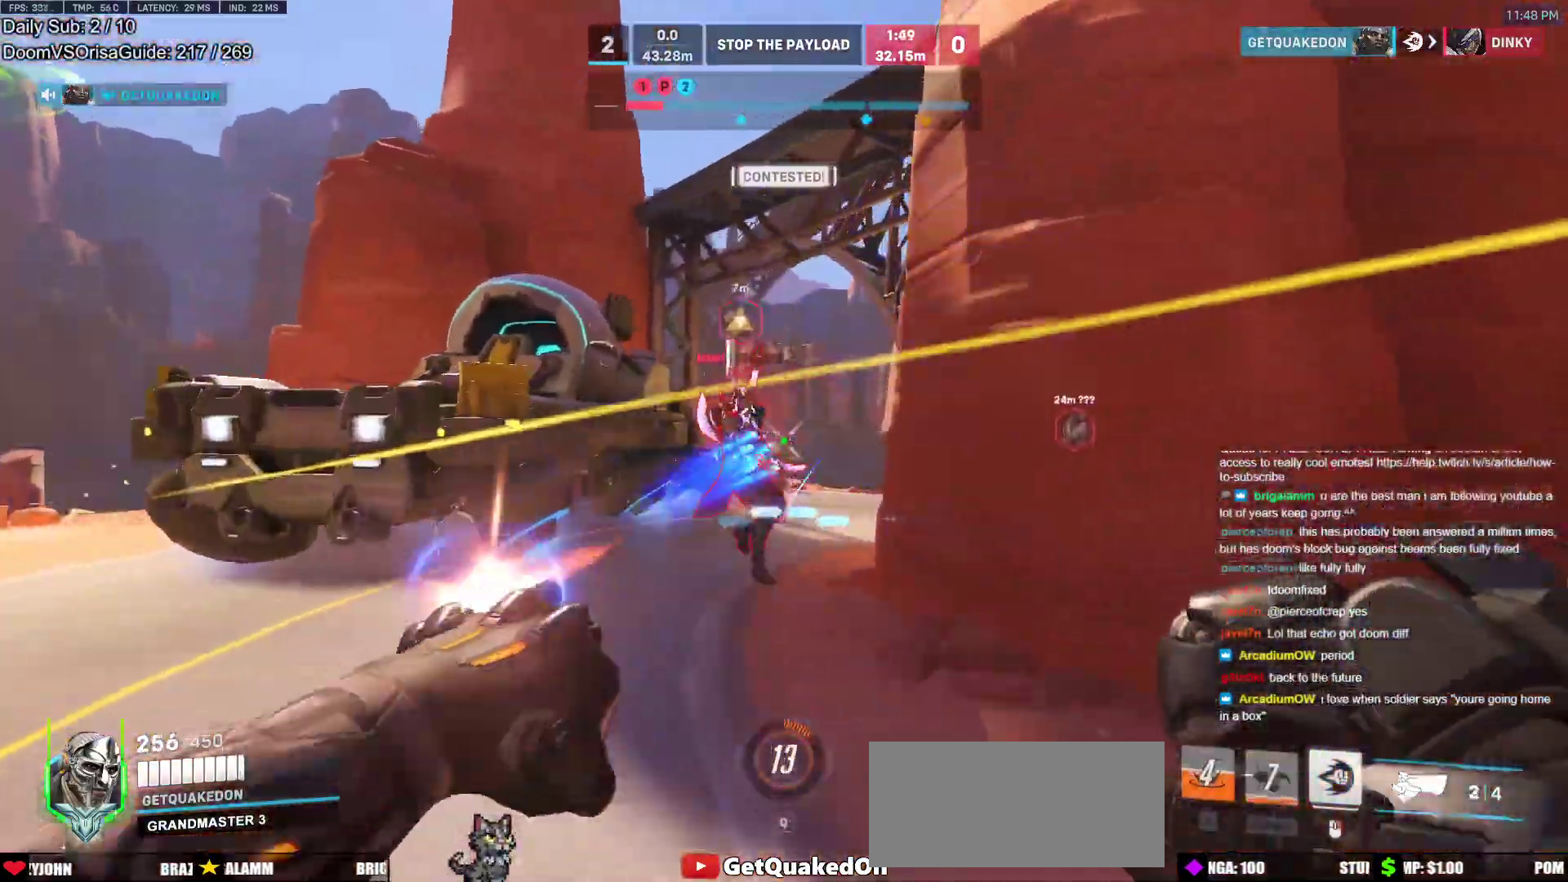
{"keys": ["a", "w"], "mouse": ["right"], "events": [[67, "mouse_left", "up"], [267, "mouse_left", "down"], [350, "mouse_right", "down"], [450, "a", "down"], [450, "d", "up"], [450, "mouse_left", "up"]]}
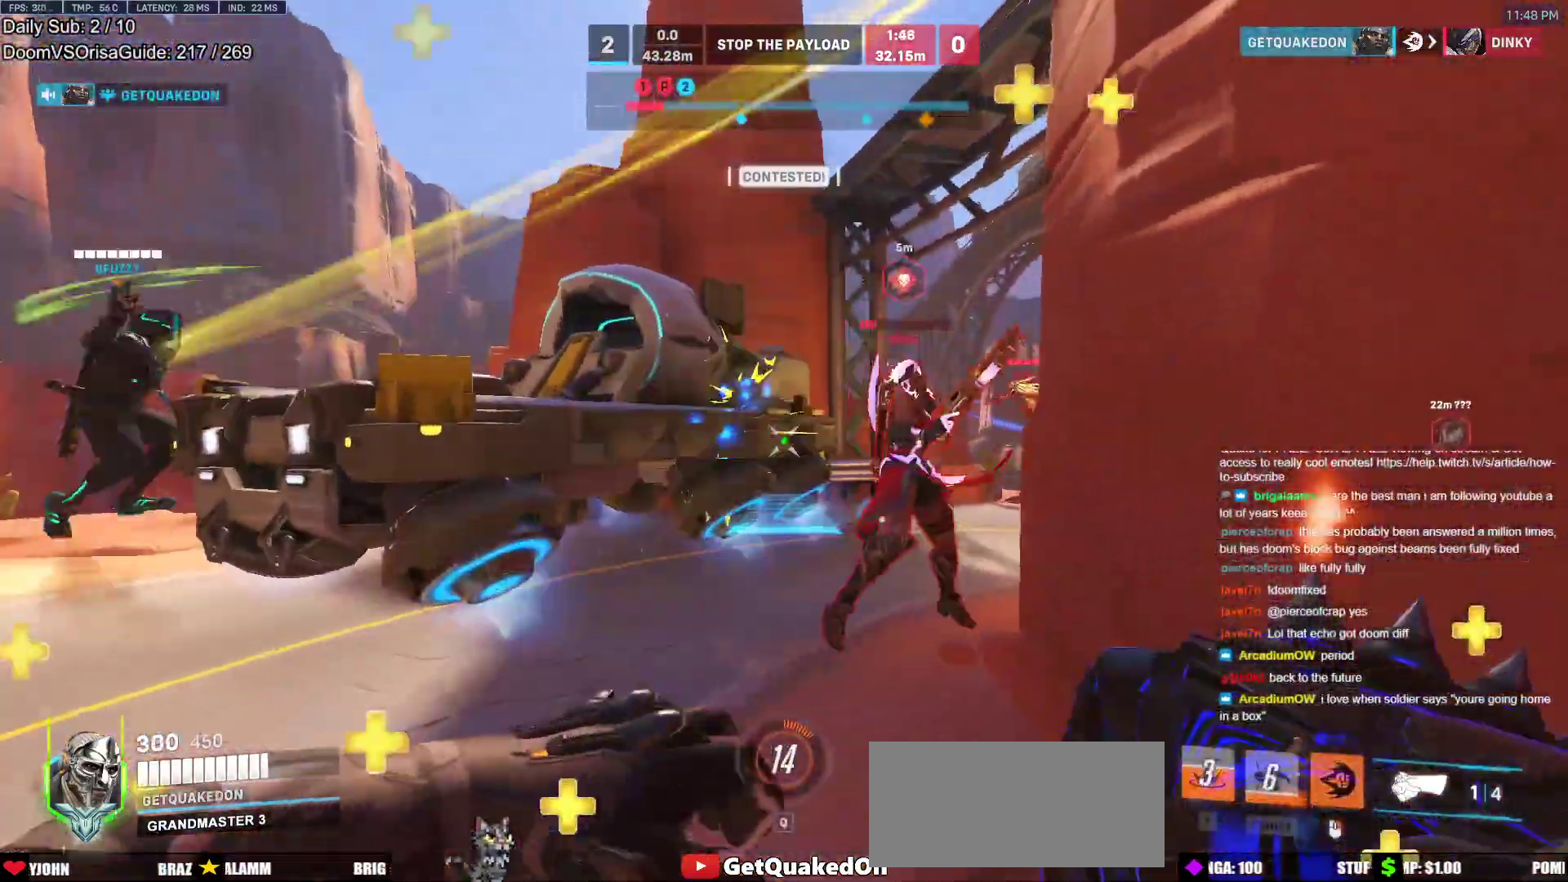
{"keys": ["a"], "mouse": ["left"], "events": [[133, "mouse_right", "up"], [133, "w", "up"], [233, "w", "down"], [267, "a", "up"], [467, "a", "down"], [467, "w", "up"], [500, "mouse_left", "down"]]}
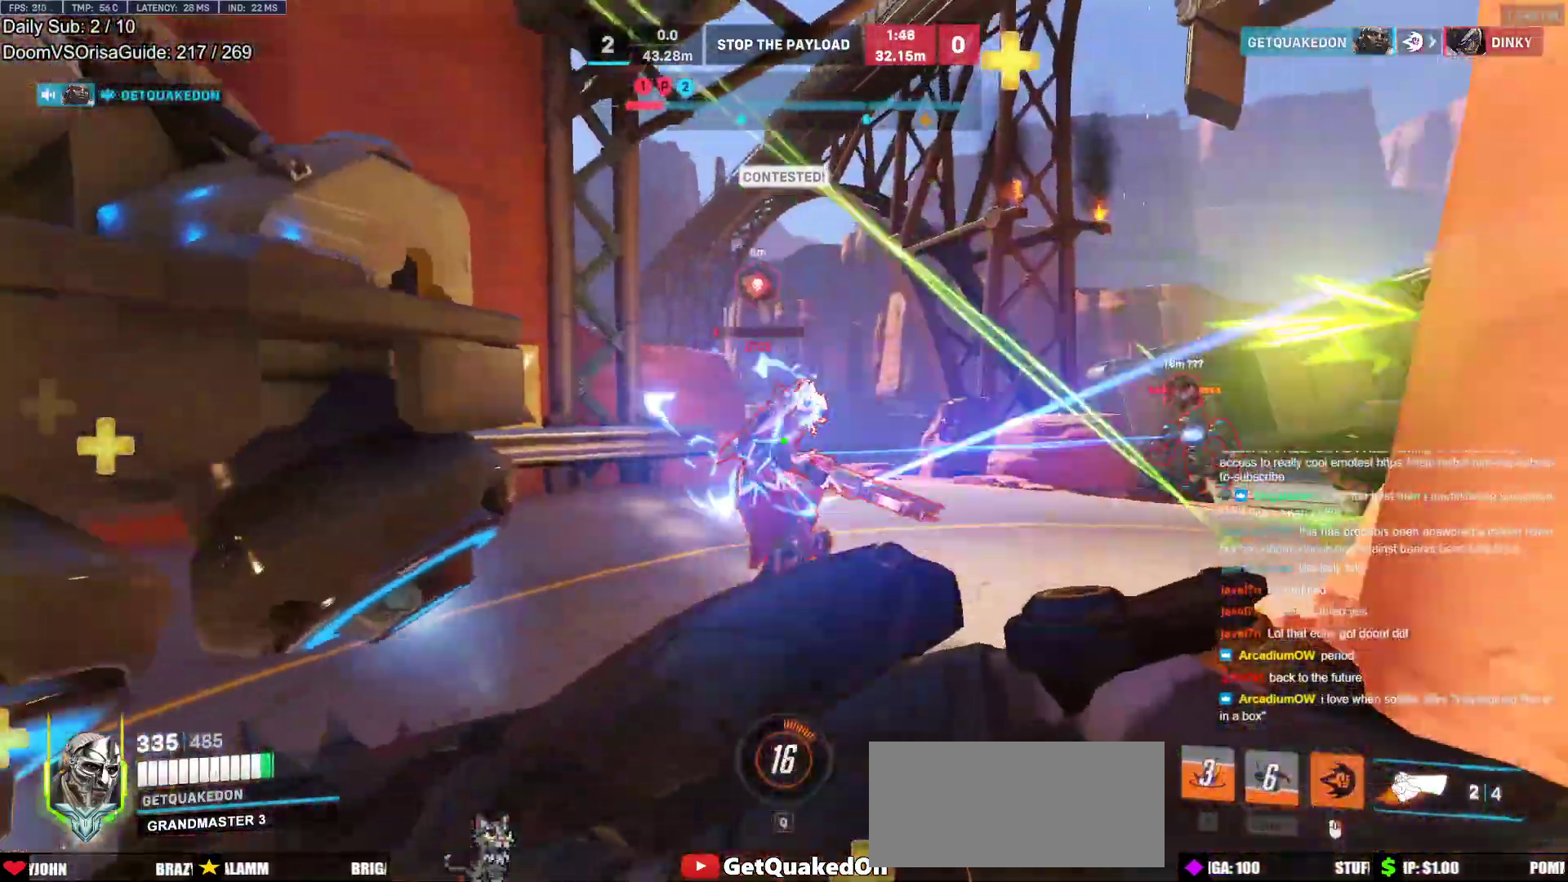
{"keys": ["d", "s"], "mouse": [], "events": [[50, "a", "up"], [100, "s", "down"], [150, "mouse_left", "up"], [483, "d", "down"]]}
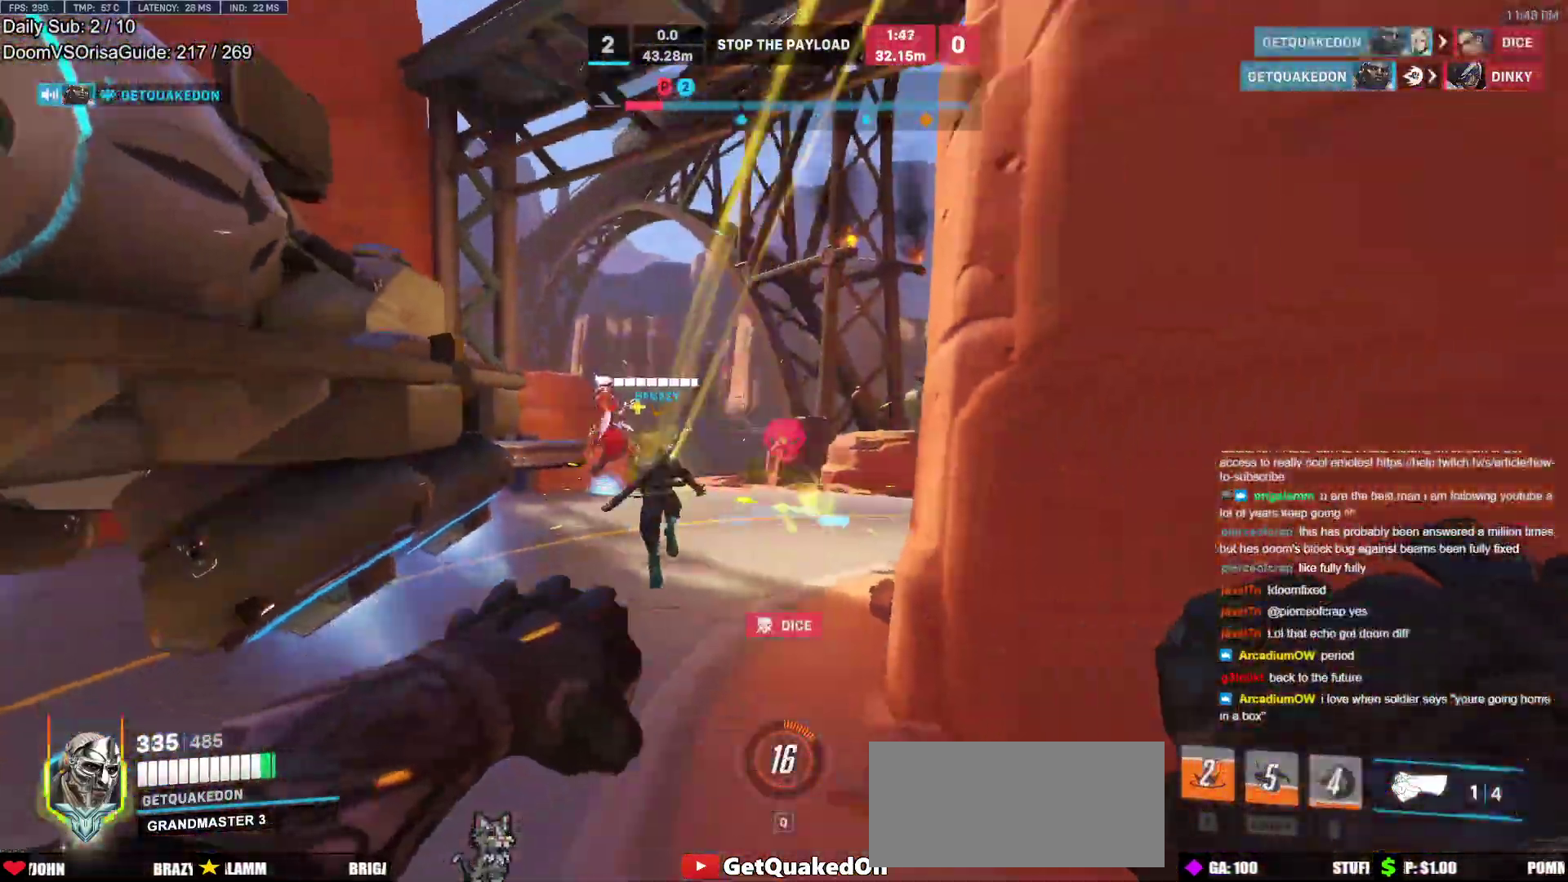
{"keys": ["a", "w"], "mouse": [], "events": [[33, "mouse_left", "down"], [117, "s", "up"], [167, "mouse_left", "up"], [400, "w", "down"], [500, "a", "down"], [500, "d", "up"]]}
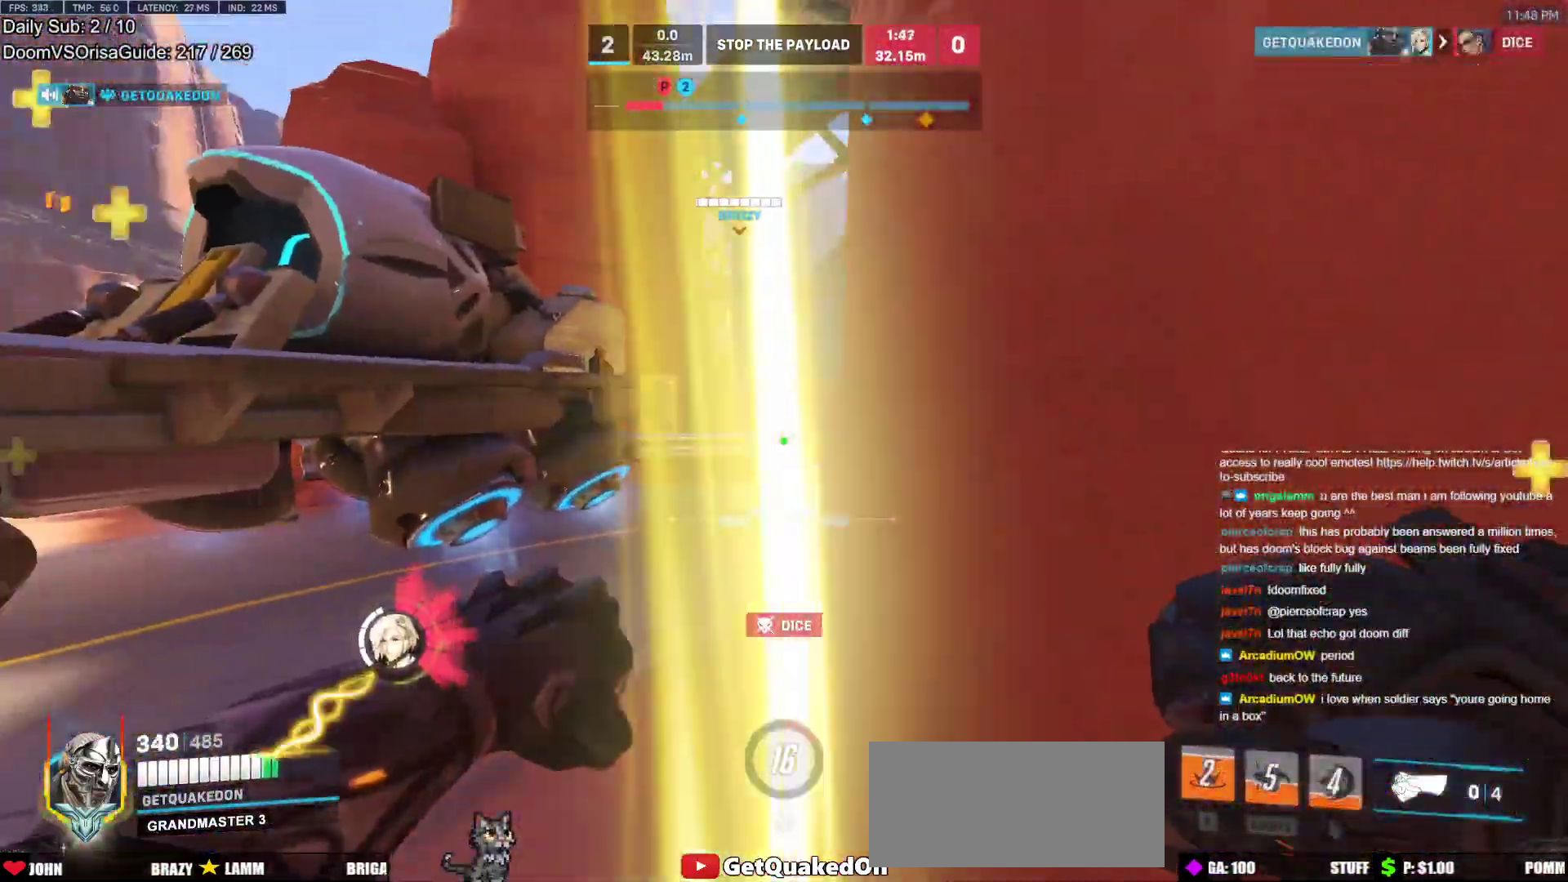
{"keys": ["a", "w"], "mouse": [], "events": [[33, "w", "up"], [317, "w", "down"], [367, "space", "down"], [467, "space", "up"]]}
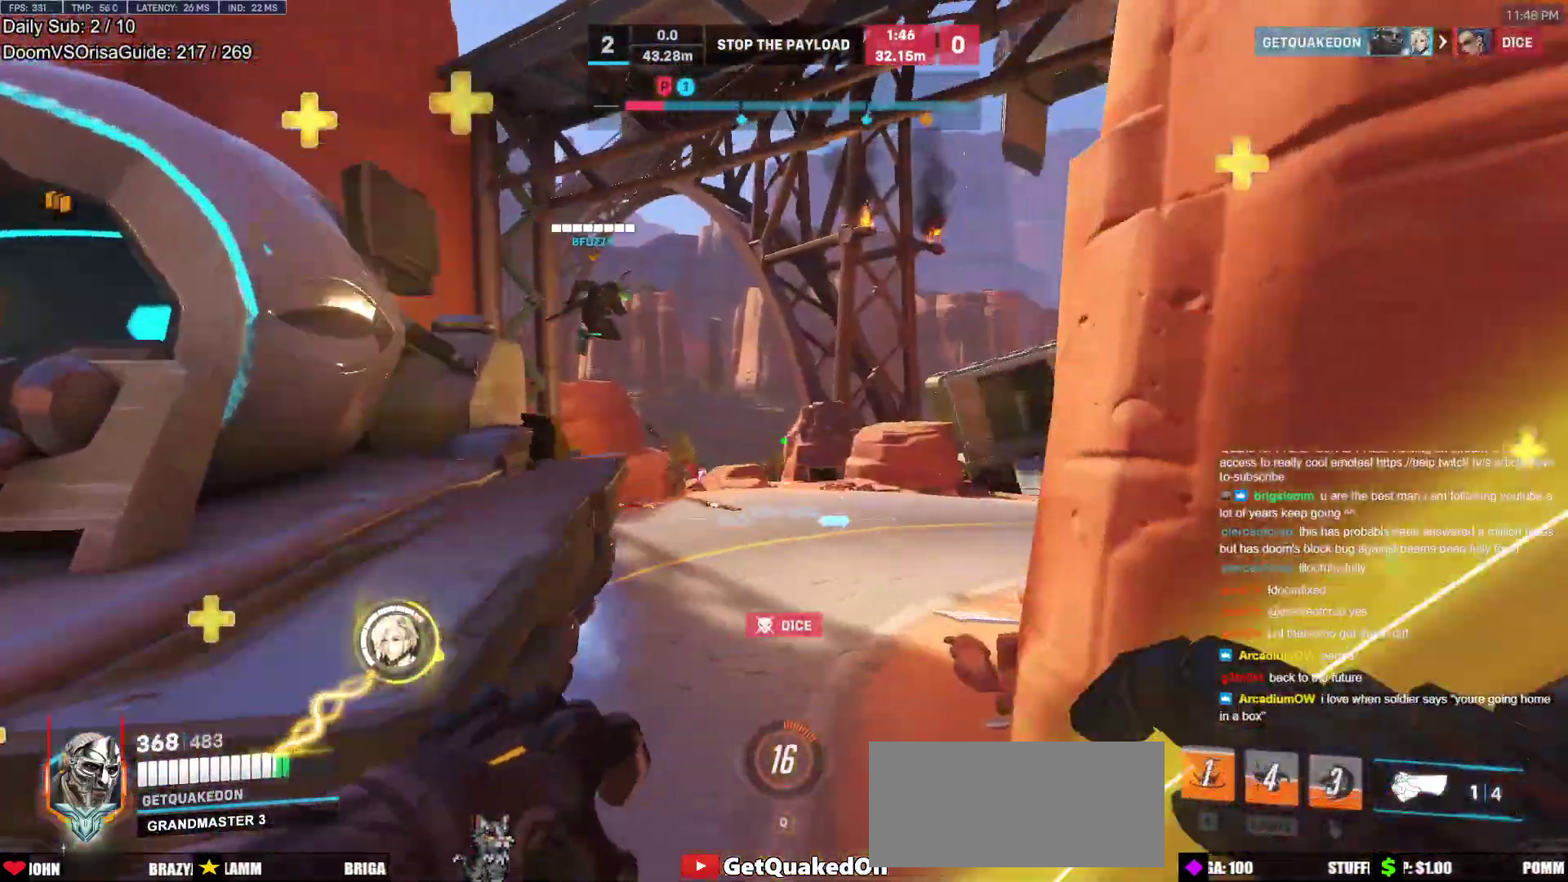
{"keys": ["a", "w"], "mouse": [], "events": [[200, "w", "up"], [283, "mouse_left", "down"], [333, "w", "down"], [483, "mouse_left", "up"]]}
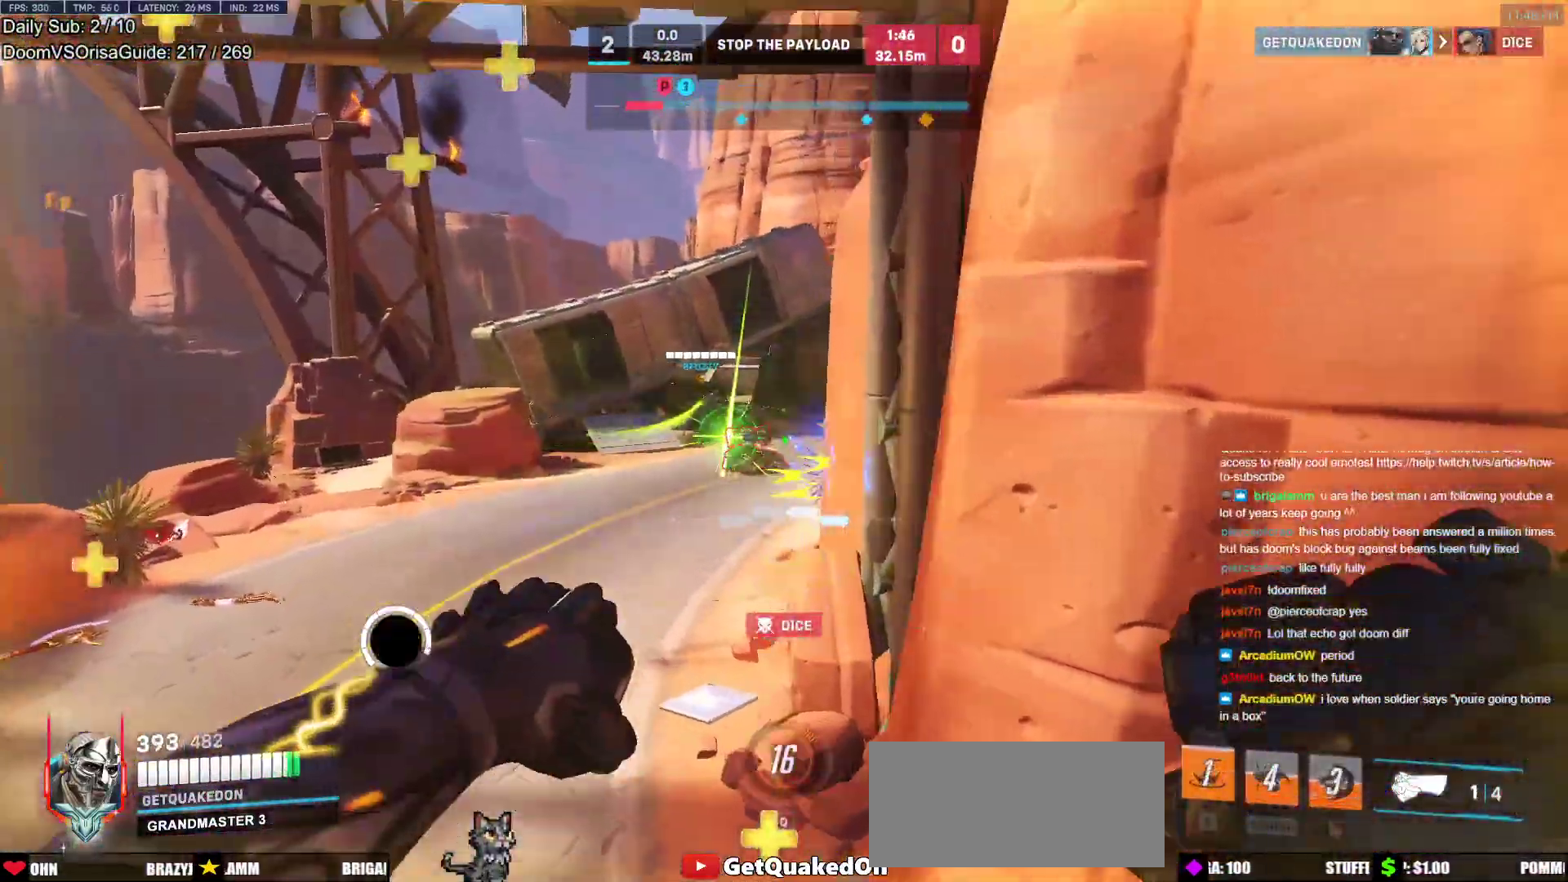
{"keys": ["w"], "mouse": [], "events": [[17, "w", "up"], [217, "mouse_left", "down"], [350, "mouse_left", "up"], [350, "w", "down"], [400, "a", "up"]]}
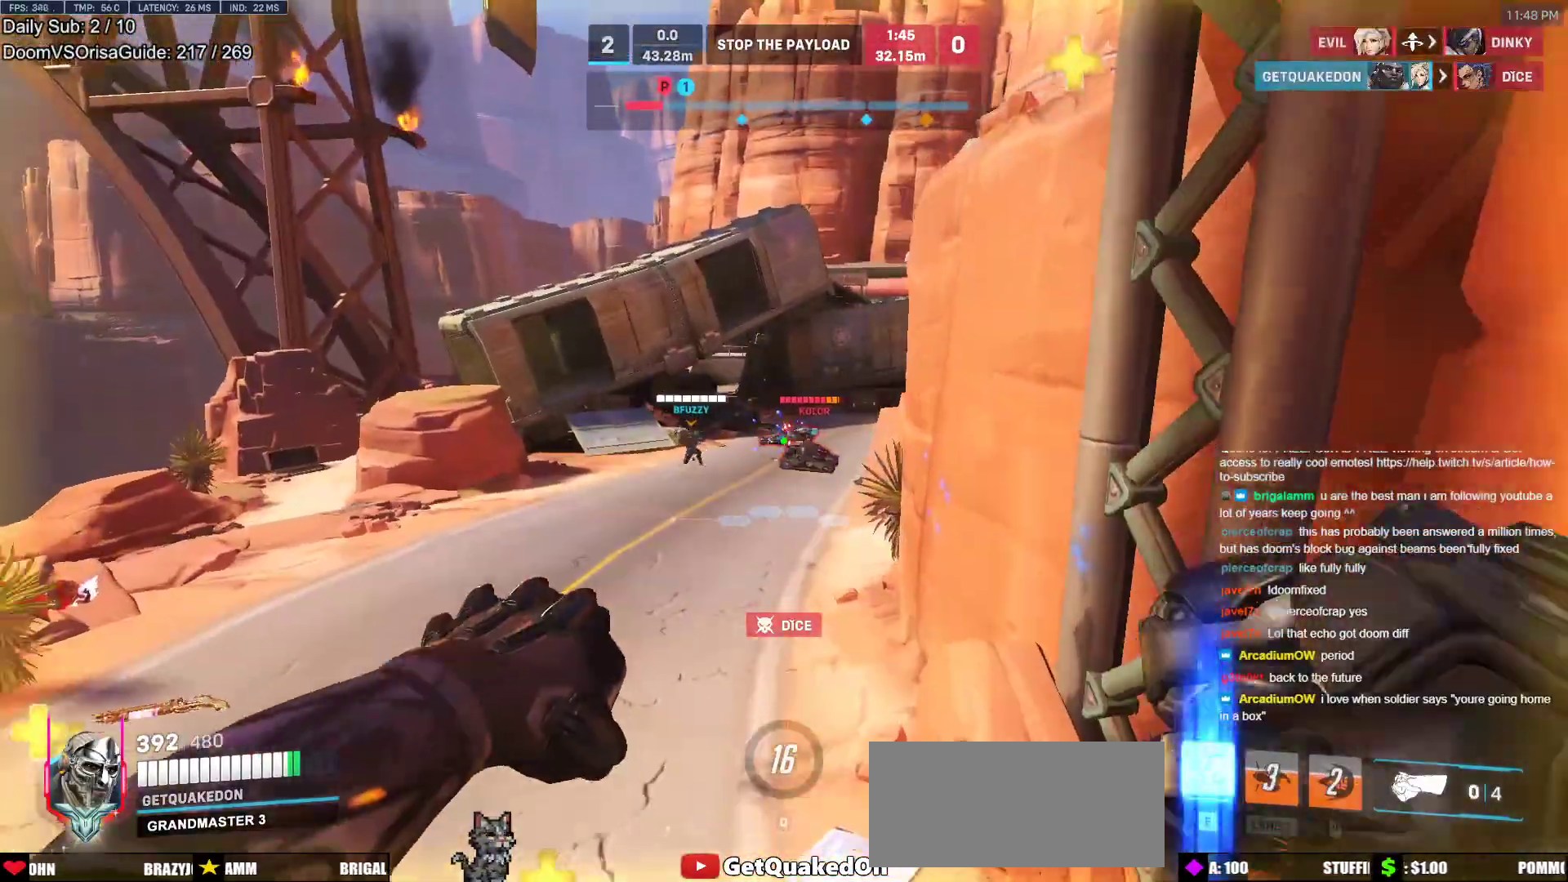
{"keys": ["e", "w"], "mouse": [], "events": [[133, "mouse_left", "down"], [267, "e", "down"], [317, "mouse_left", "up"], [367, "e", "up"], [467, "e", "down"]]}
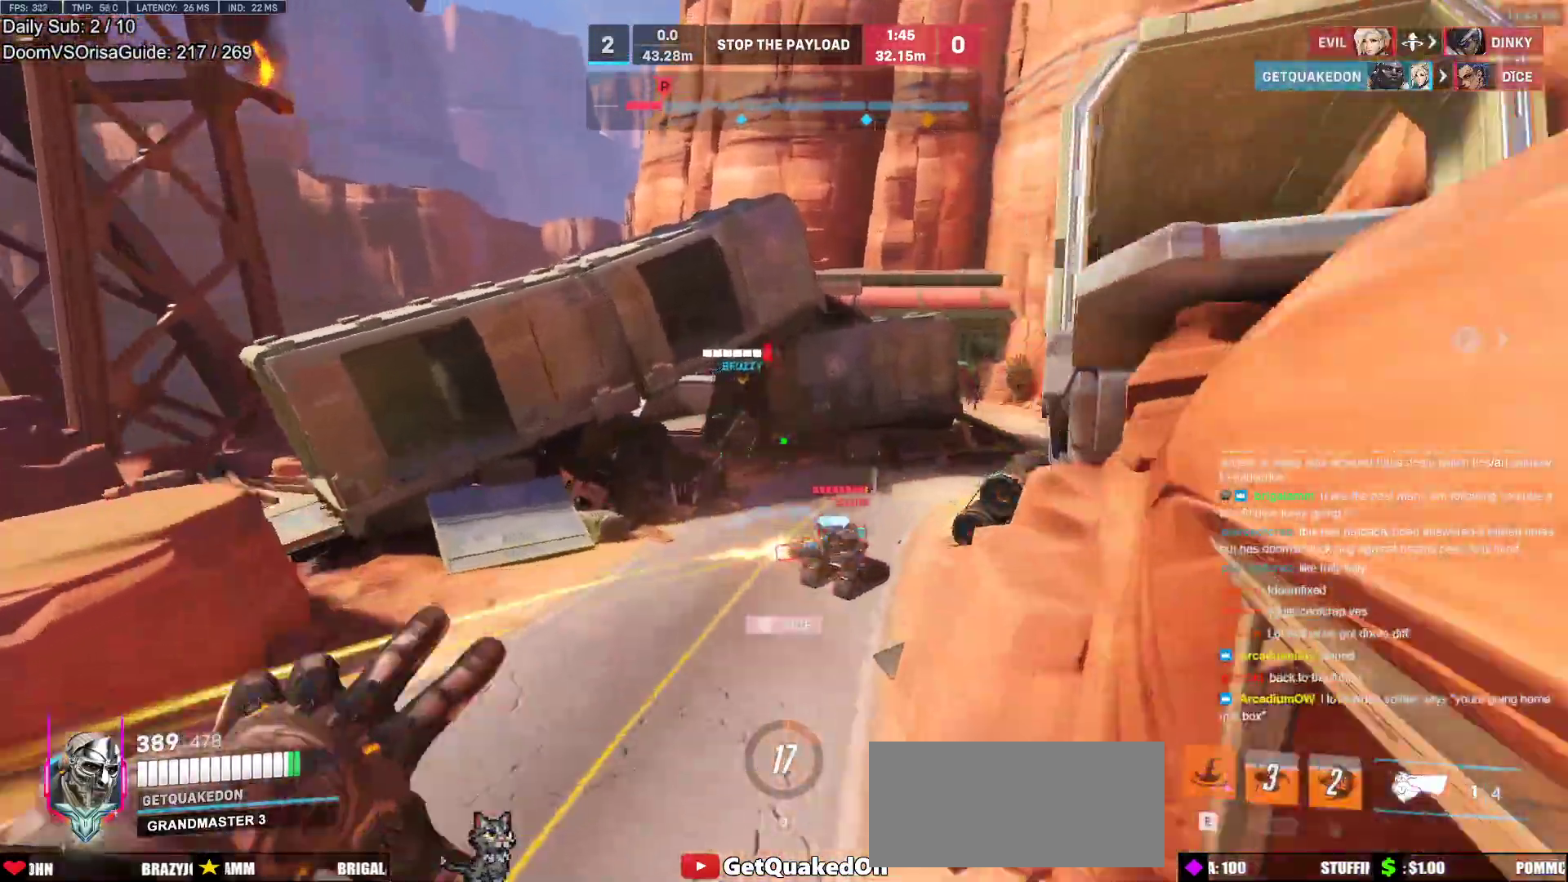
{"keys": ["s"], "mouse": [], "events": [[17, "e", "up"], [250, "w", "up"], [300, "d", "down"], [333, "s", "down"], [433, "d", "up"]]}
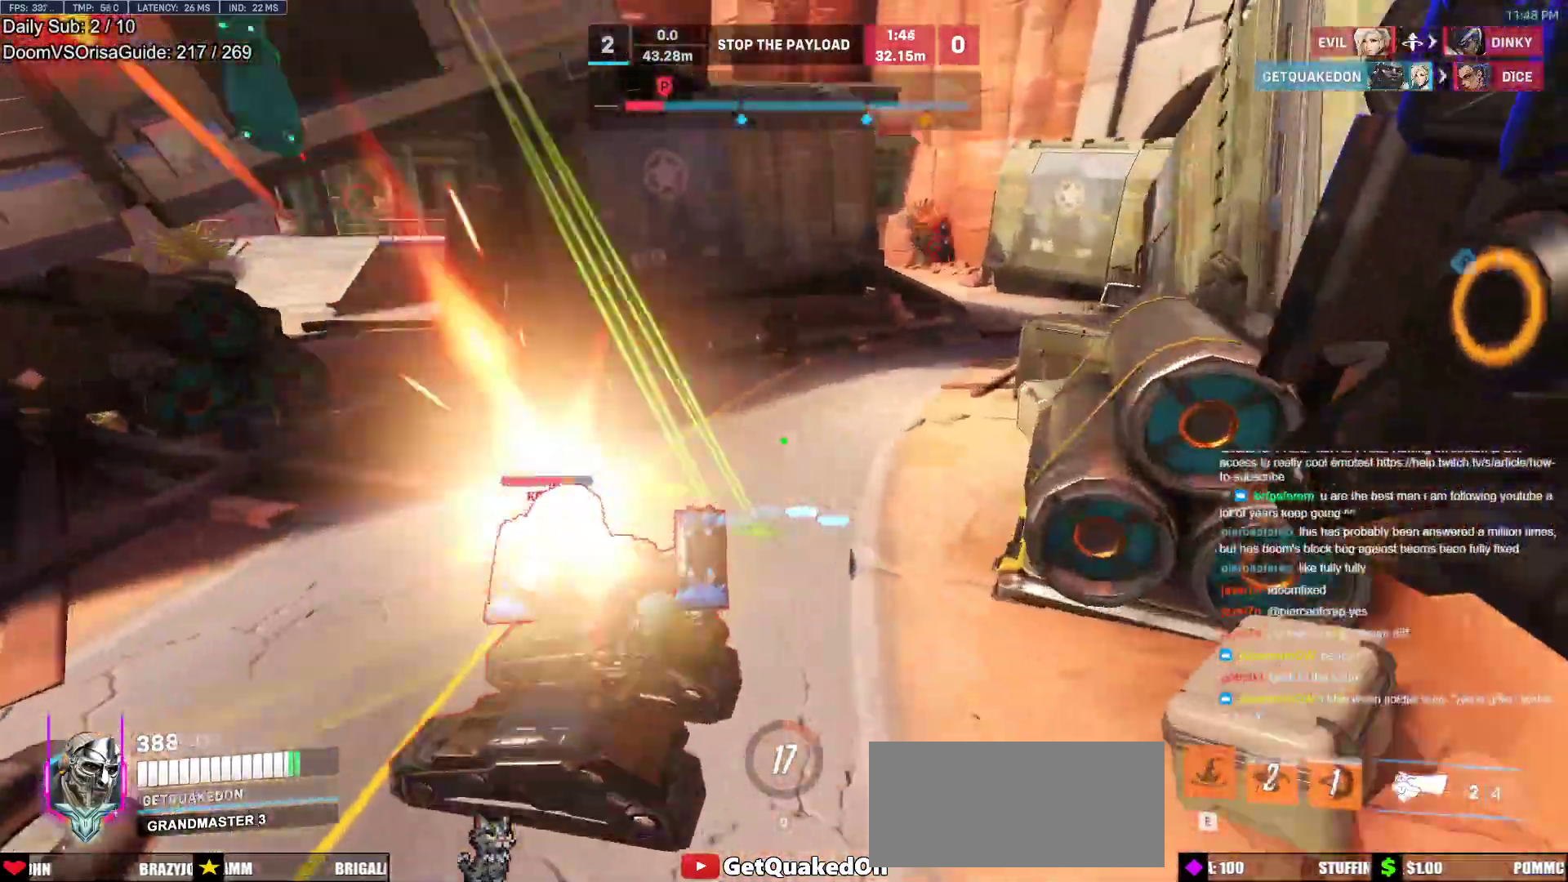
{"keys": ["a", "w"], "mouse": ["left"], "events": [[217, "a", "down"], [250, "a", "up"], [250, "s", "up"], [400, "w", "down"], [450, "a", "down"], [500, "mouse_left", "down"]]}
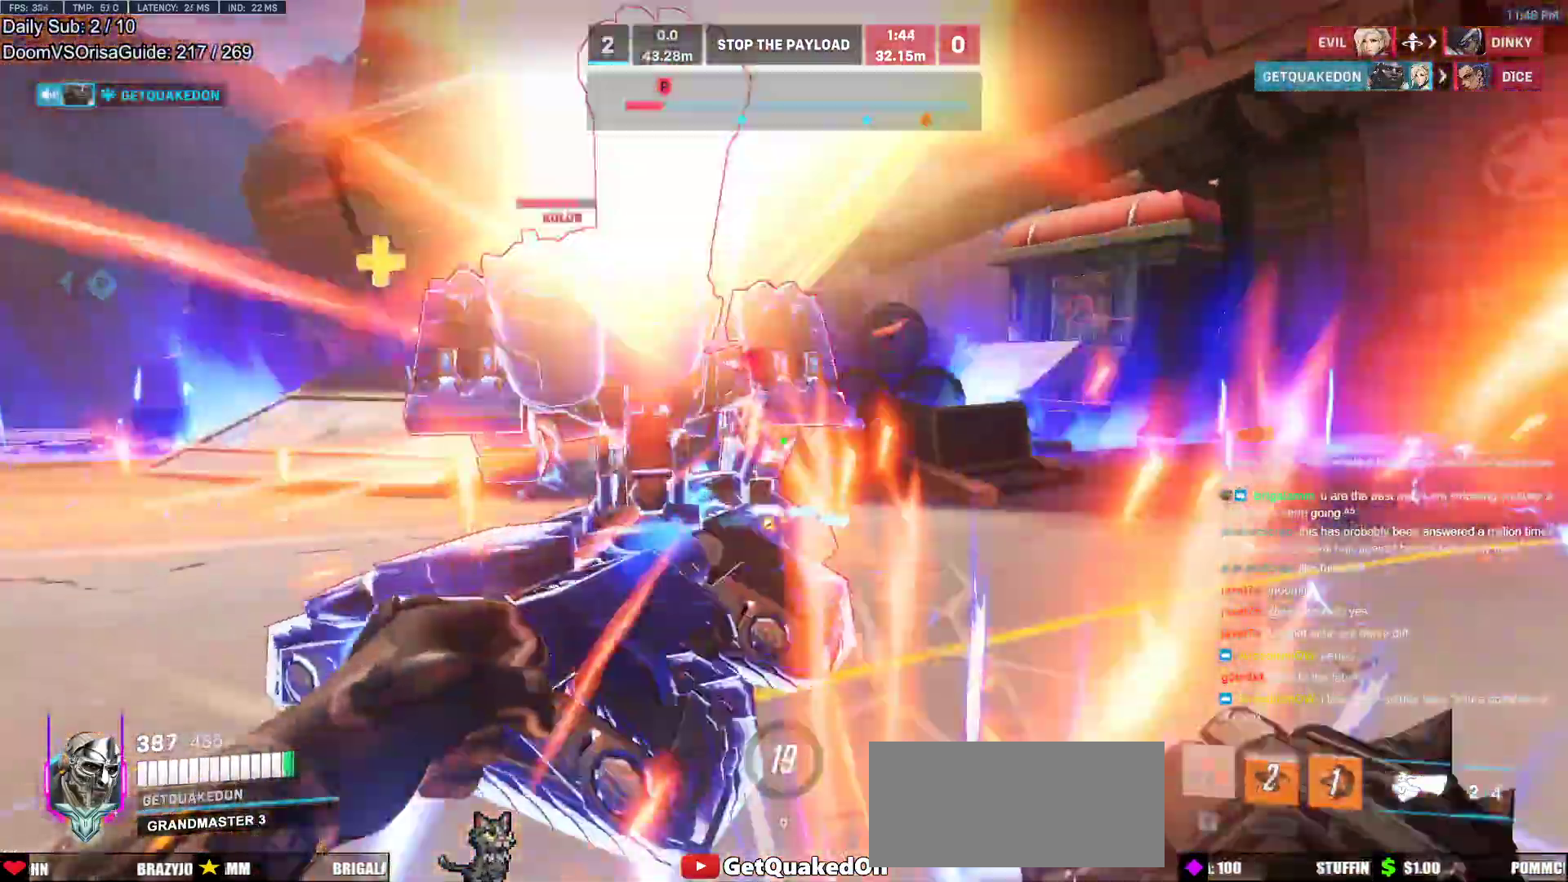
{"keys": ["a", "s"], "mouse": [], "events": [[33, "w", "up"], [133, "mouse_left", "up"], [183, "s", "down"], [317, "mouse_left", "down"], [317, "space", "down"], [417, "space", "up"], [467, "mouse_left", "up"]]}
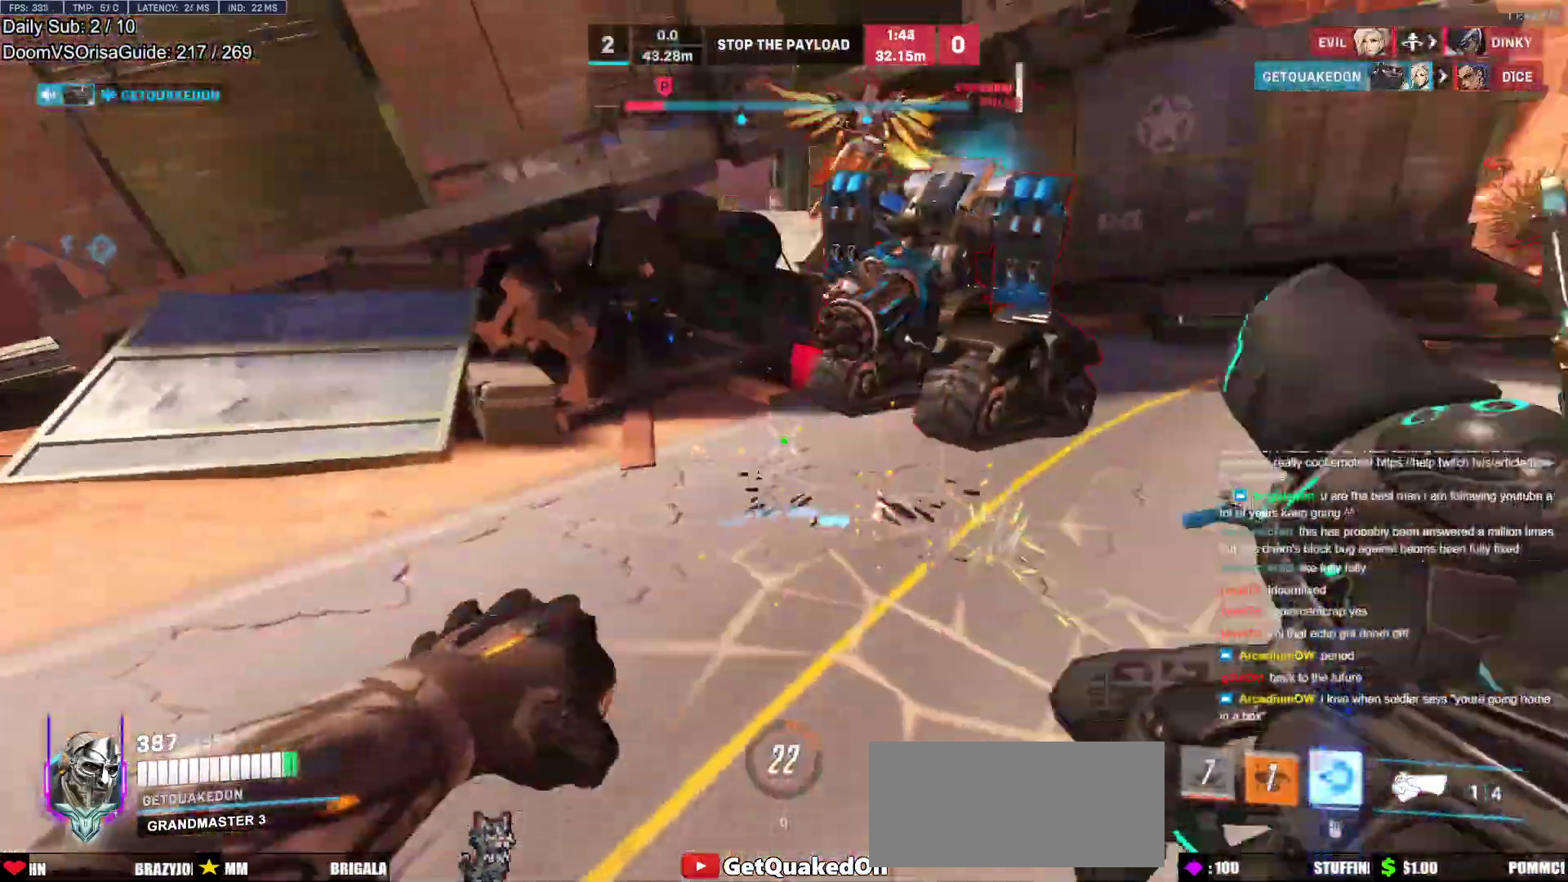
{"keys": ["d", "w"], "mouse": ["right"], "events": [[200, "mouse_left", "down"], [250, "mouse_right", "down"], [250, "s", "up"], [333, "mouse_left", "up"], [383, "a", "up"], [433, "w", "down"], [483, "d", "down"]]}
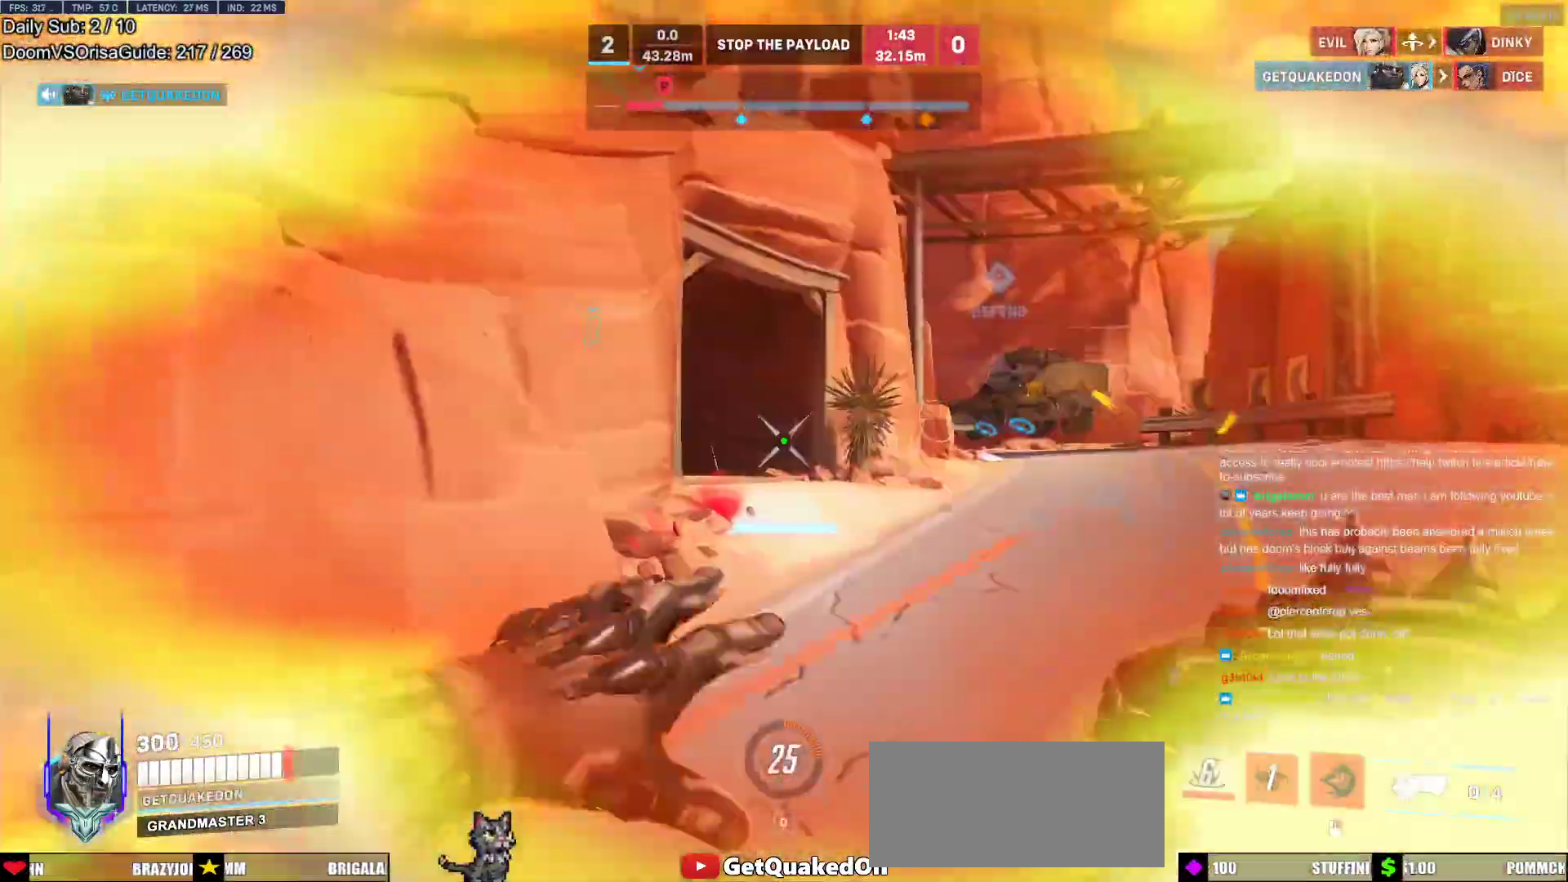
{"keys": ["w"], "mouse": [], "events": [[217, "d", "up"], [217, "mouse_right", "up"], [400, "space", "down"], [450, "space", "up"]]}
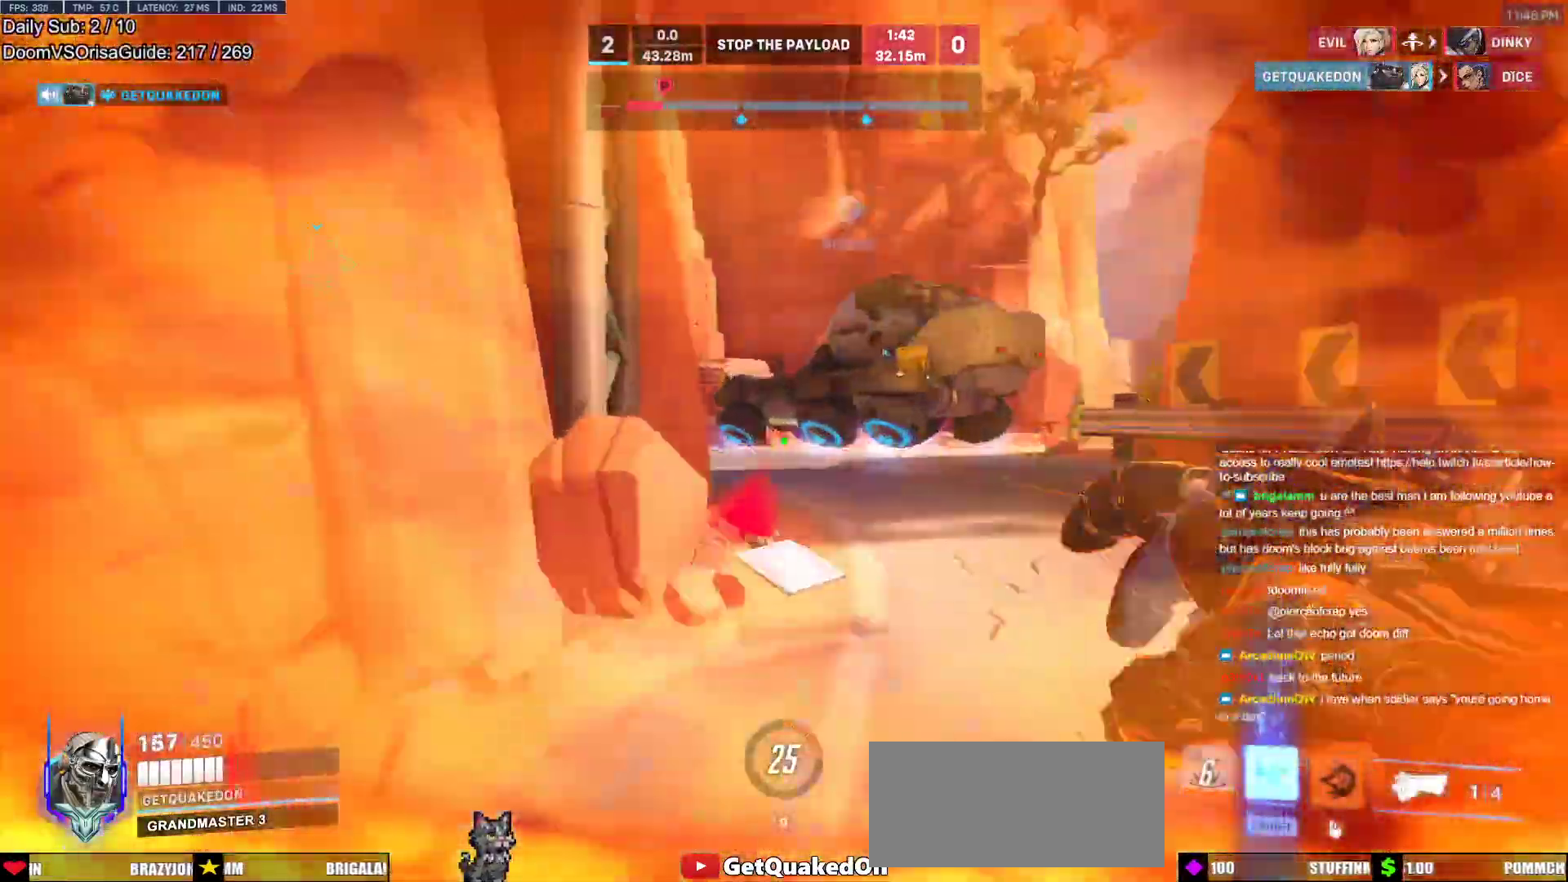
{"keys": ["d", "s"], "mouse": [], "events": [[33, "space", "down"], [133, "space", "up"], [183, "w", "up"], [233, "a", "down"], [233, "shift", "down"], [267, "s", "down"], [317, "a", "up"], [367, "shift", "up"], [417, "d", "down"]]}
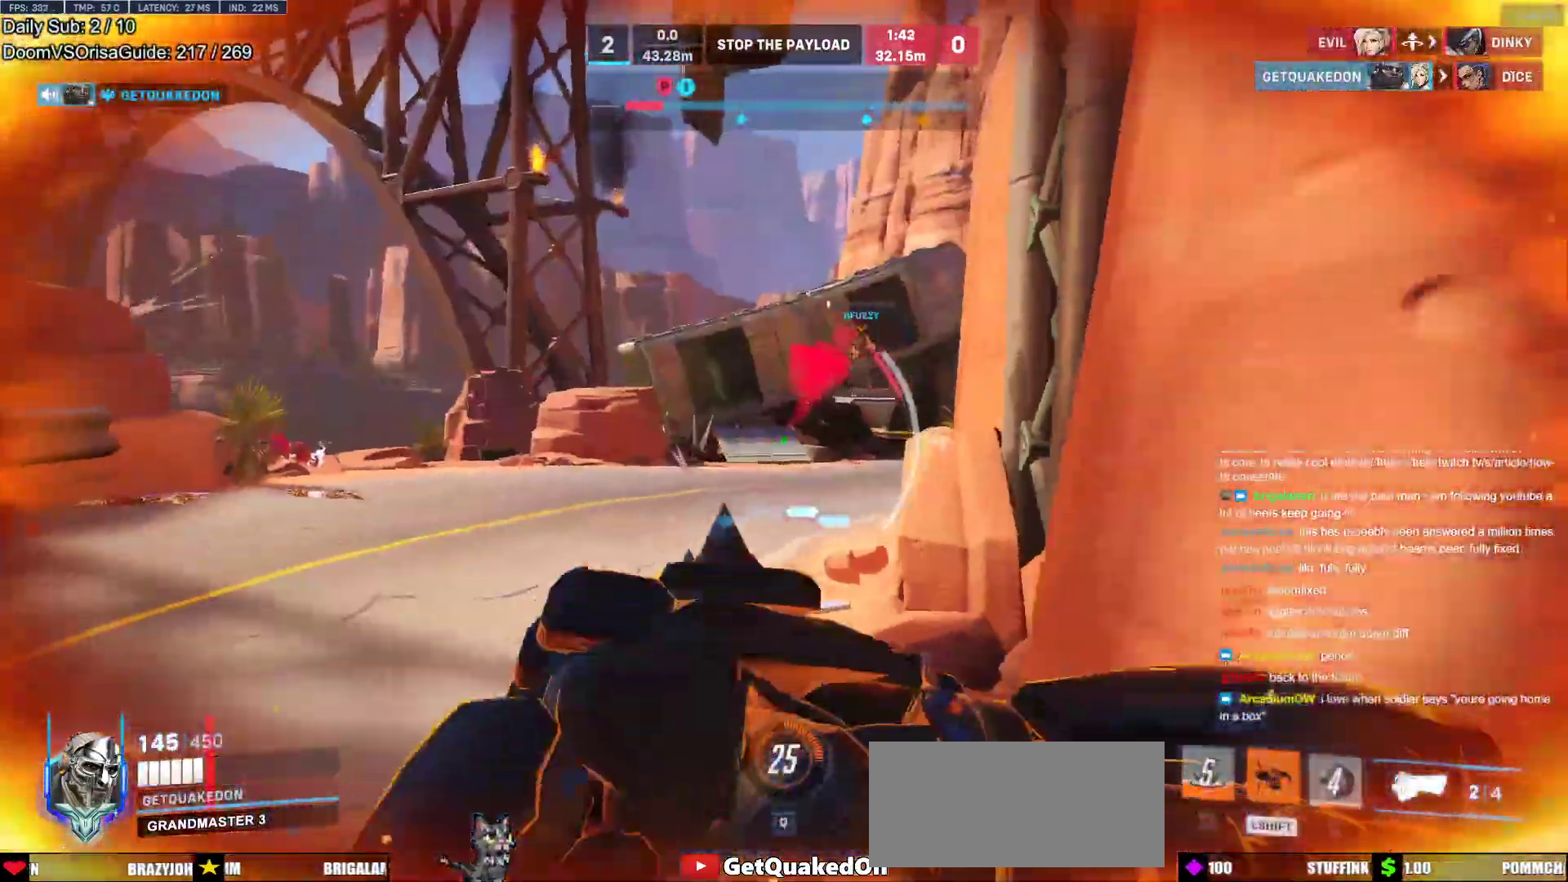
{"keys": ["a"], "mouse": [], "events": [[283, "a", "down"], [283, "d", "up"], [433, "s", "up"]]}
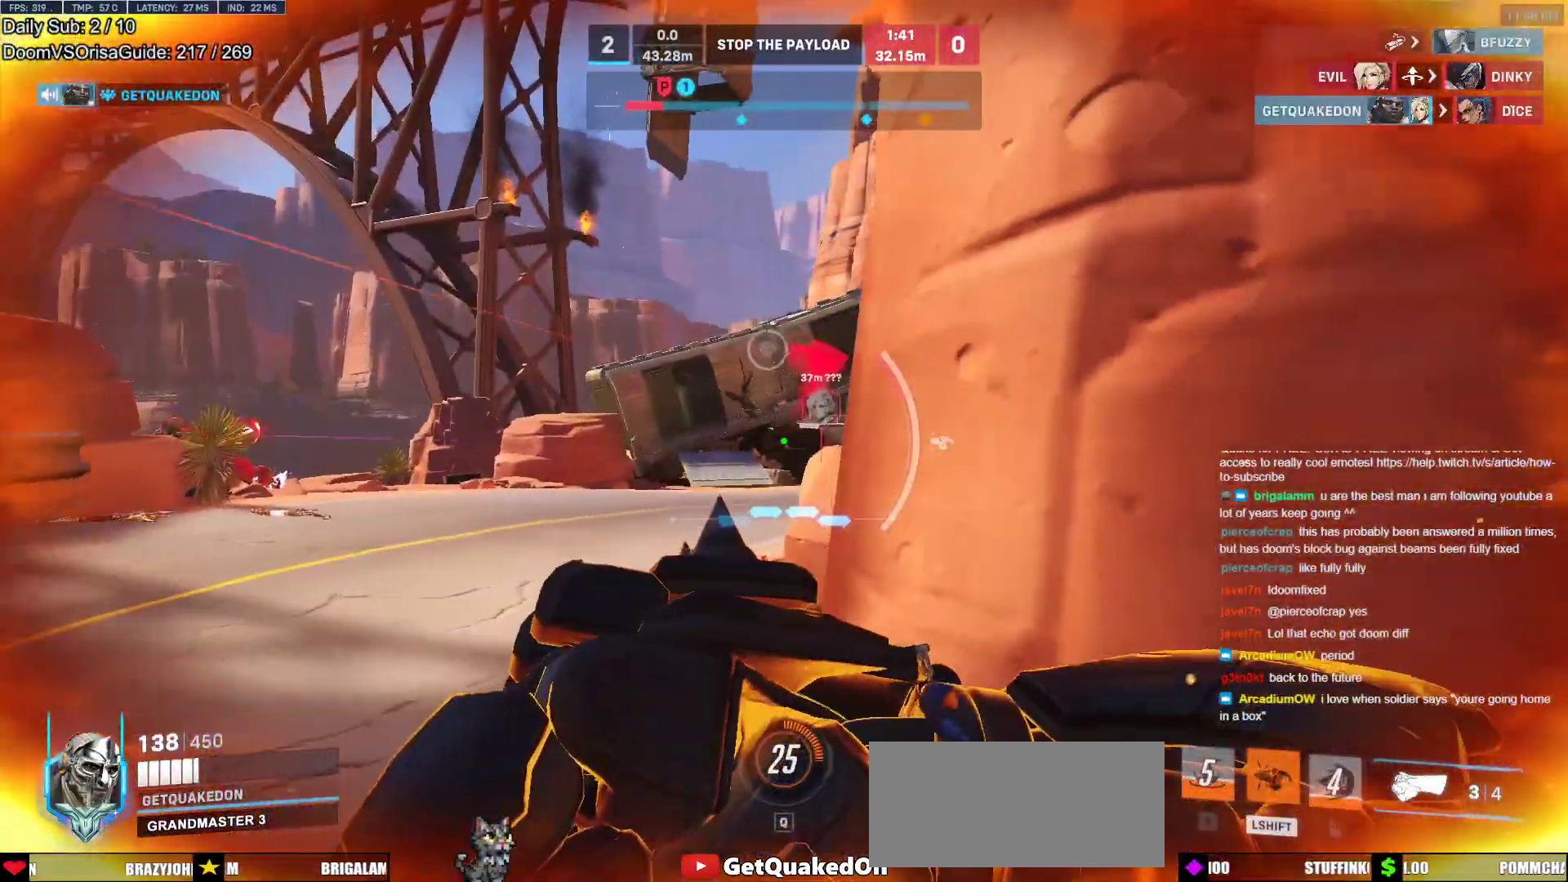
{"keys": ["d", "s"], "mouse": [], "events": [[17, "s", "down"], [67, "a", "up"], [67, "d", "down"], [217, "s", "up"], [300, "s", "down"]]}
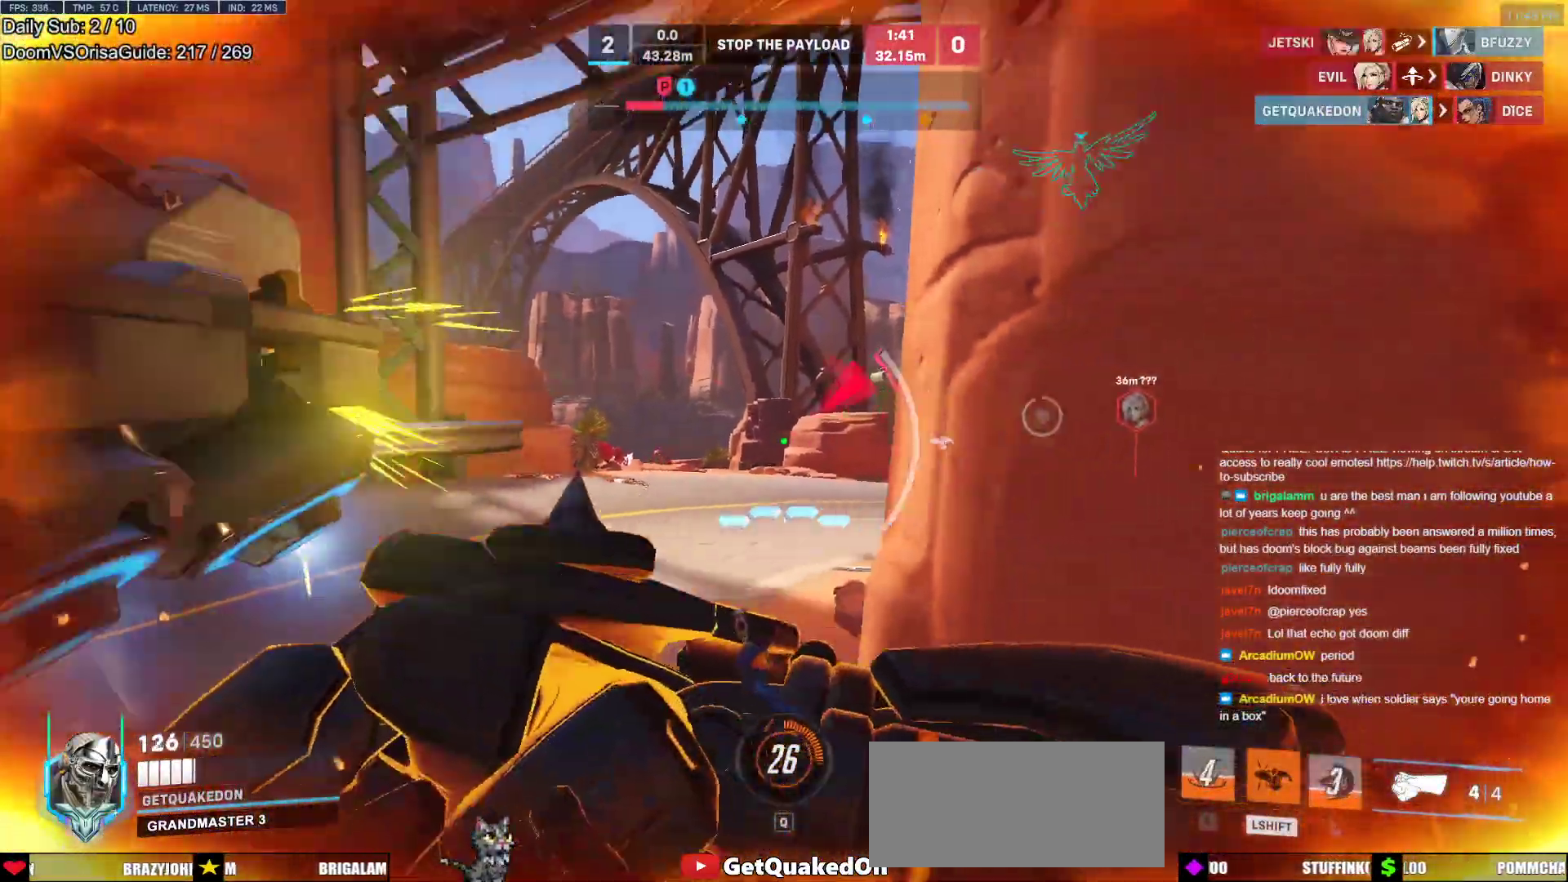
{"keys": ["d", "s"], "mouse": [], "events": [[83, "d", "up"], [467, "d", "down"]]}